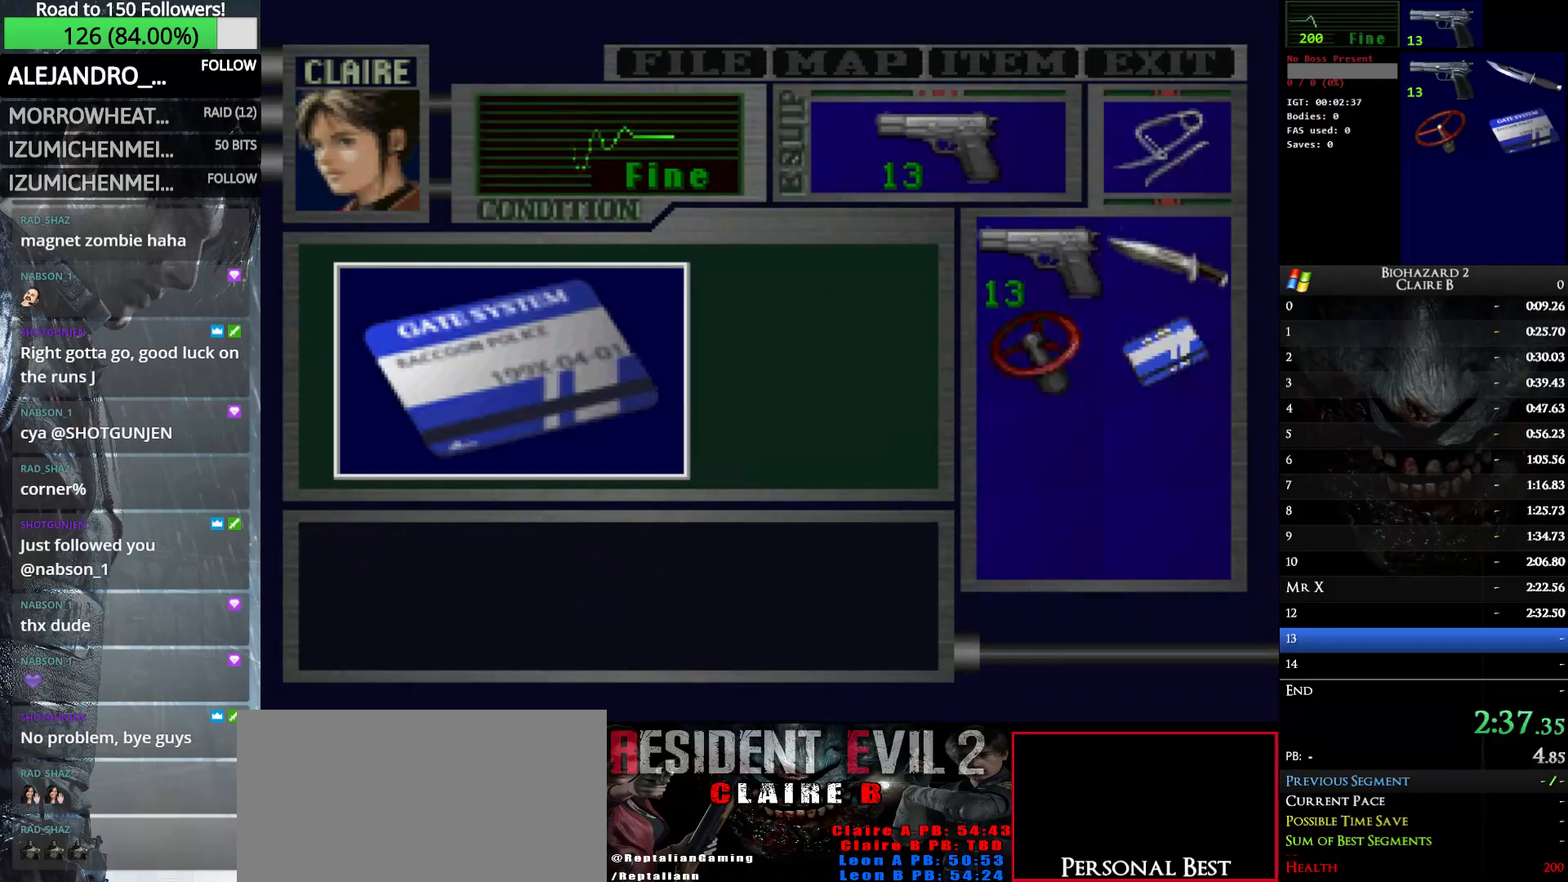
Gameplay with keyboard; each line is a JSON object with the keys held at the frame after it. "events" lists presses ("down") and releases ("up") of "down", "e", "left", "q", "return", "right", "shift_l", "shift_r", "up" and "w" between this image and that frame as [ms after this image, input, new state], when the widget could be followed in between. No other keys are recorded. Mouse input is not recorded.
{"keys": ["left", "w"], "events": [[133, "e", "up"]]}
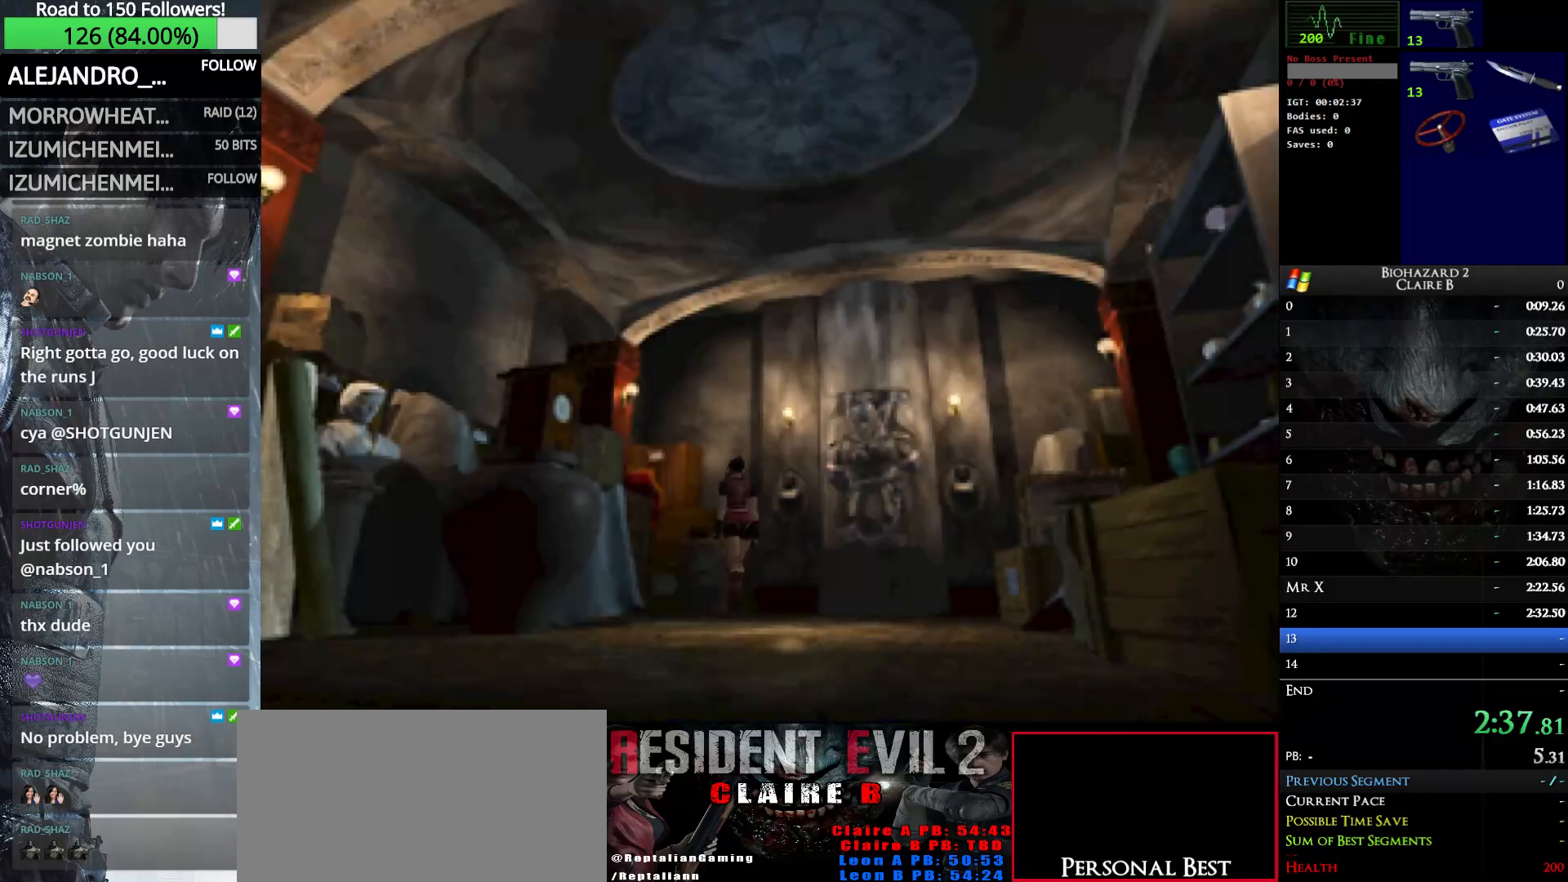
{"keys": ["left", "up", "w"], "events": [[483, "up", "down"]]}
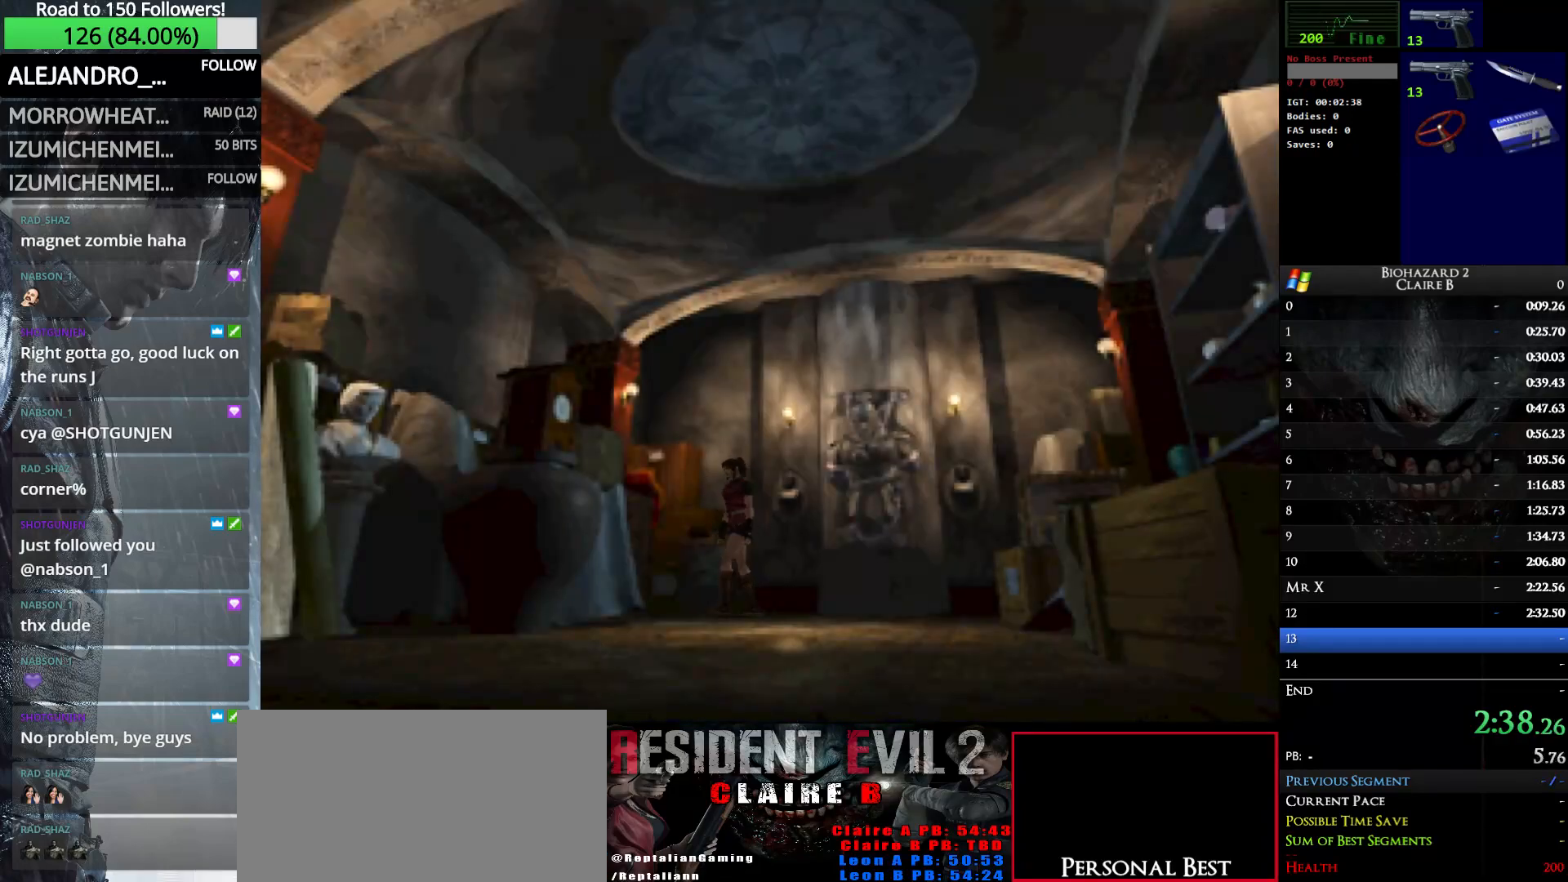
{"keys": ["up", "w"], "events": [[350, "left", "up"]]}
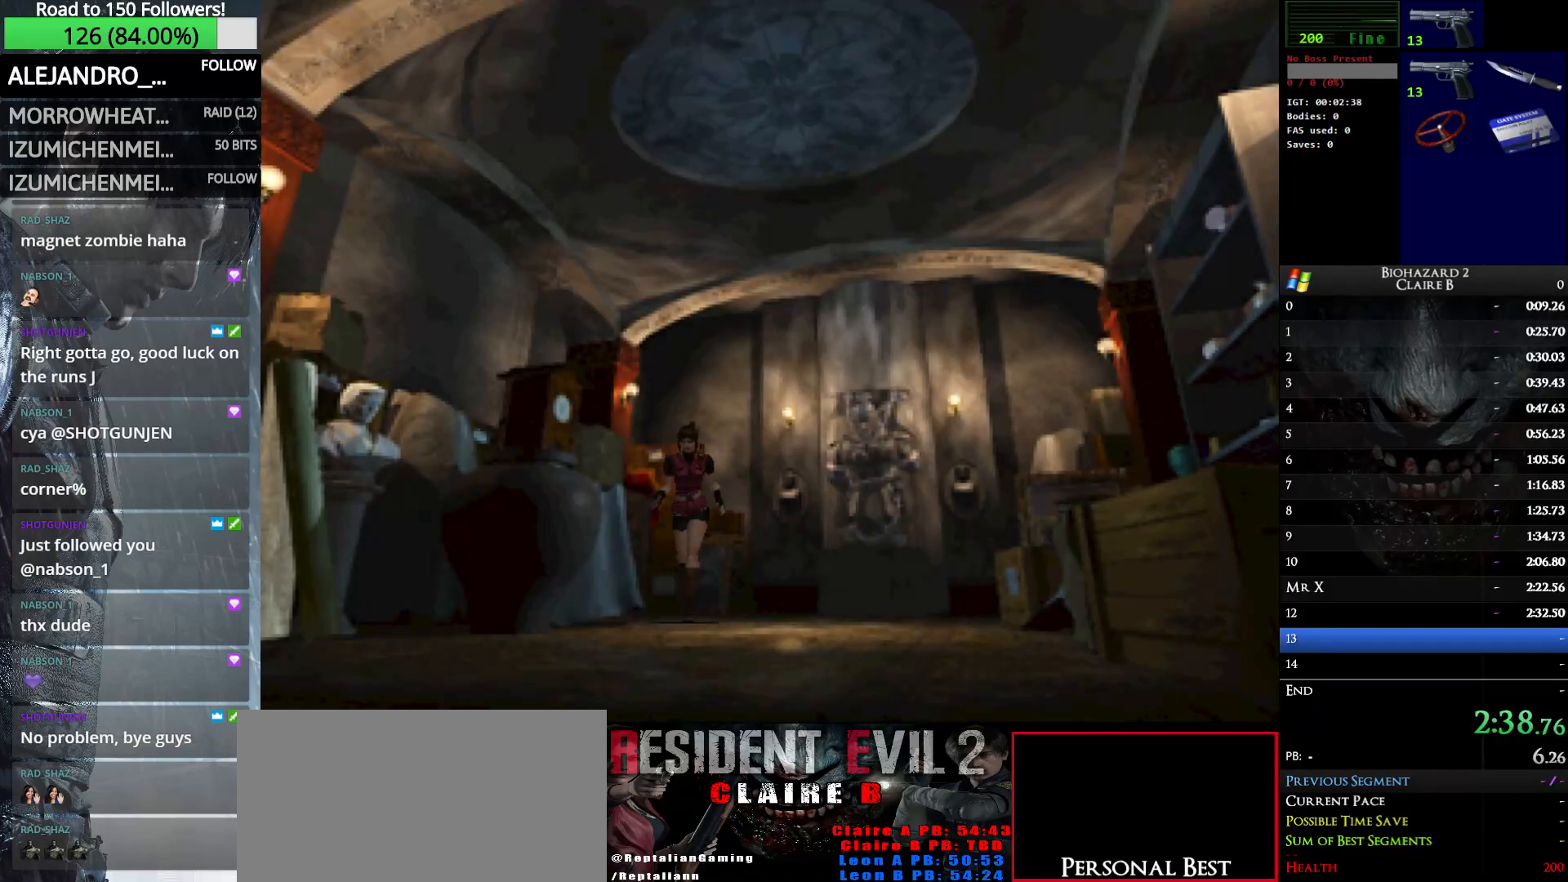
{"keys": ["up", "w"], "events": [[50, "right", "down"], [183, "right", "up"]]}
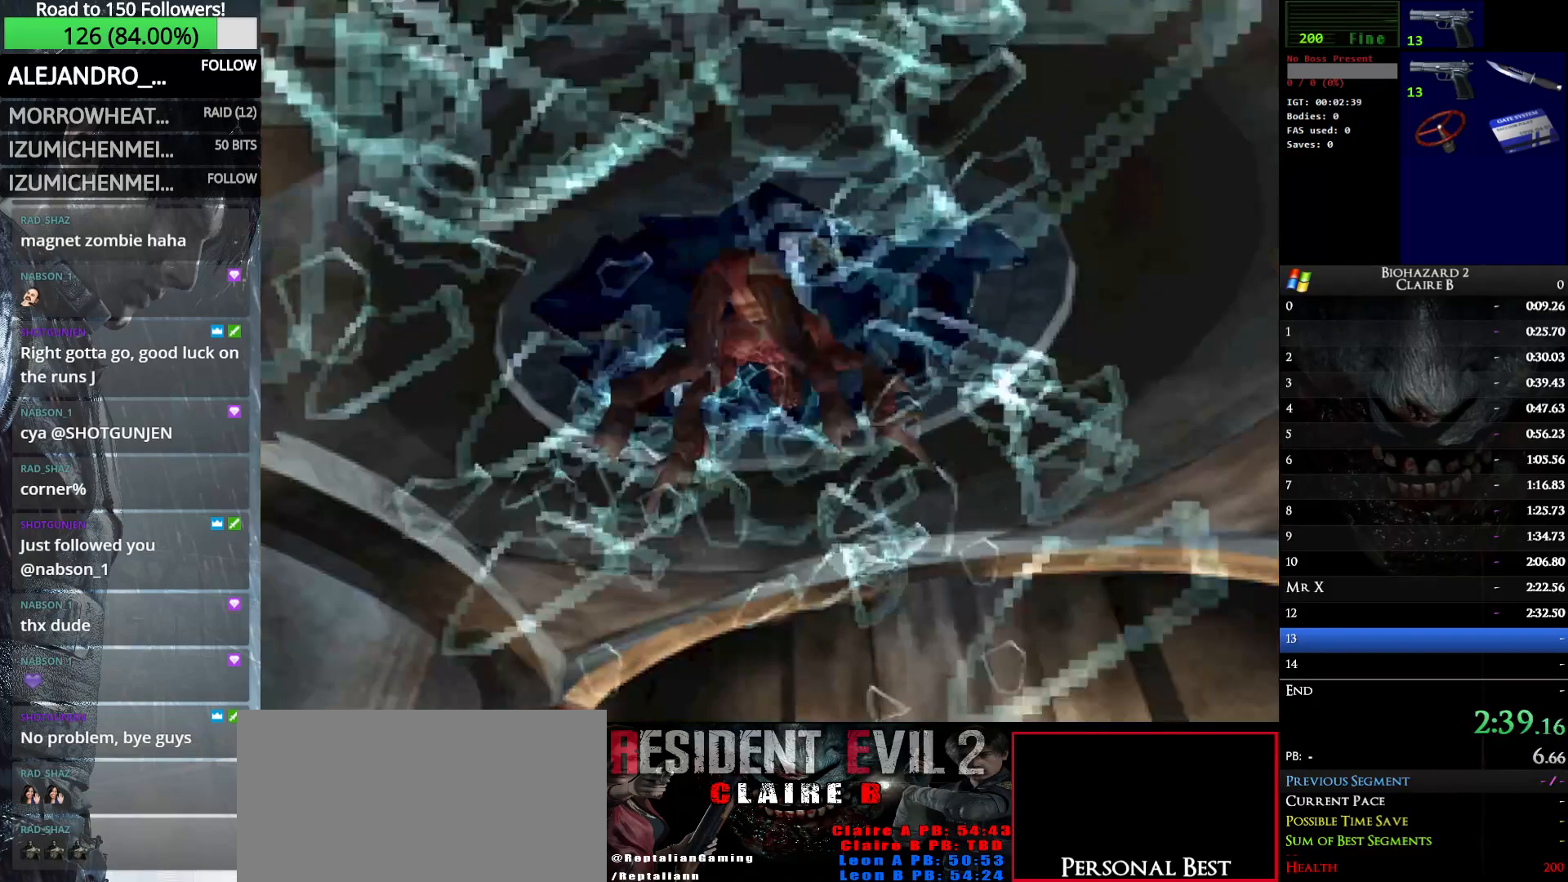
{"keys": ["w"], "events": [[250, "up", "up"]]}
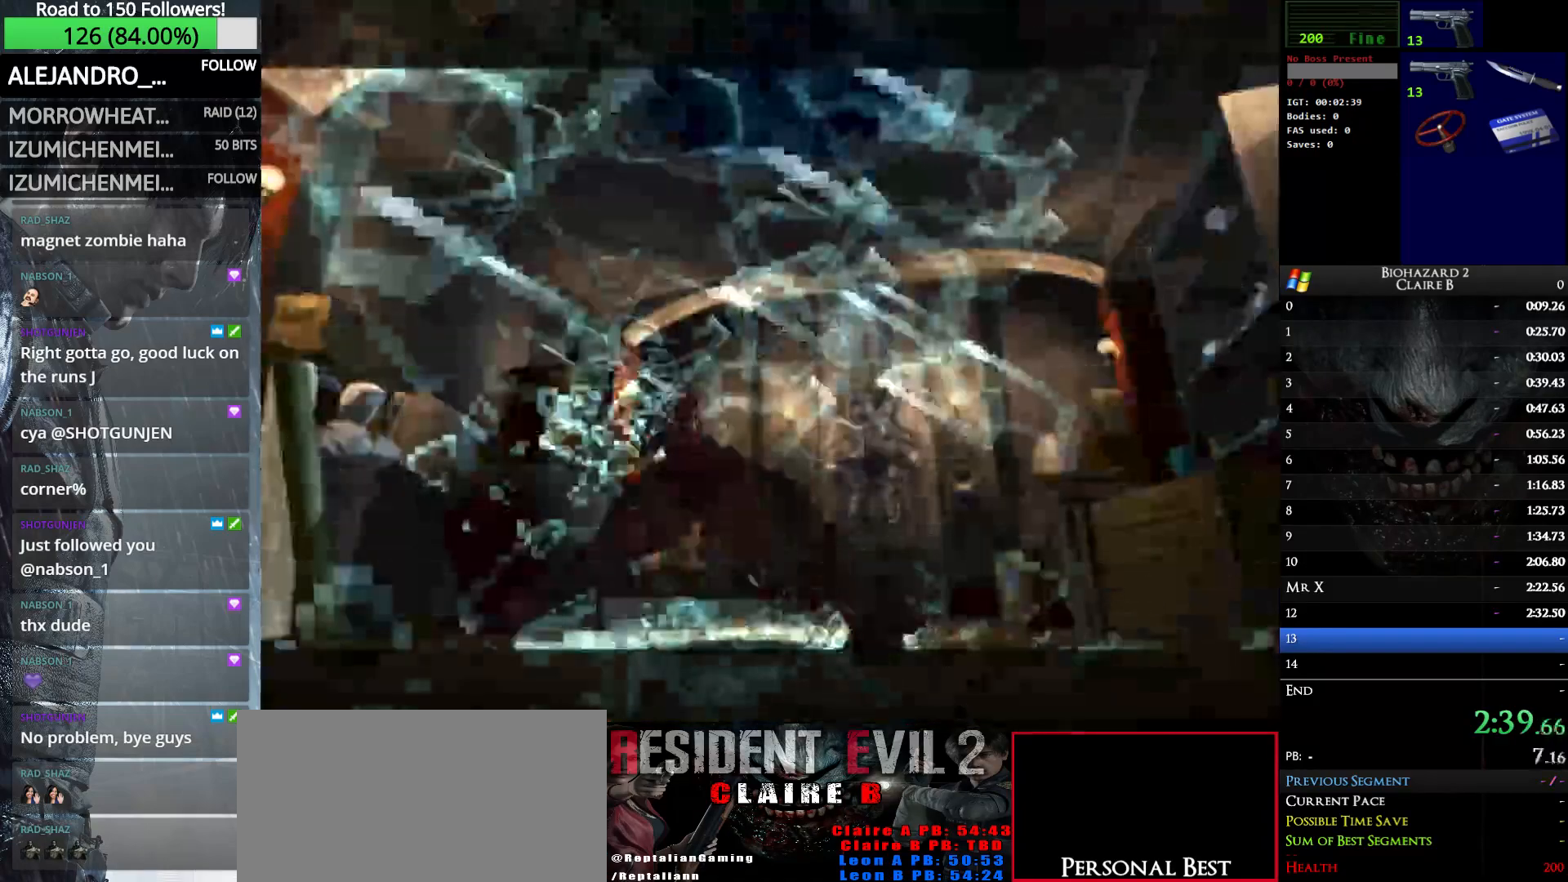
{"keys": ["w"], "events": []}
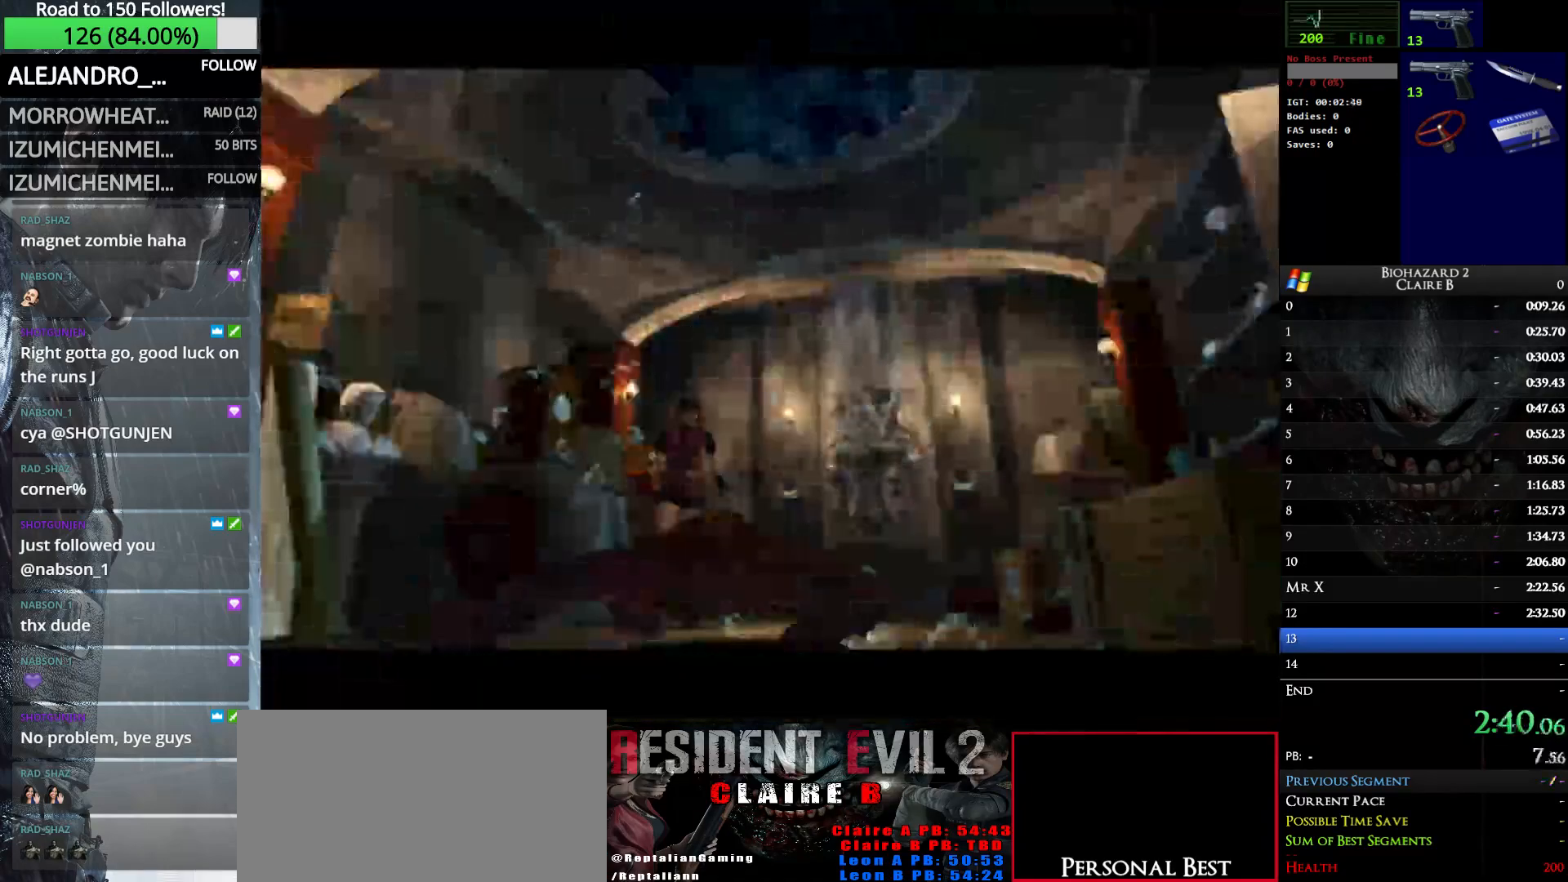
{"keys": ["w"], "events": []}
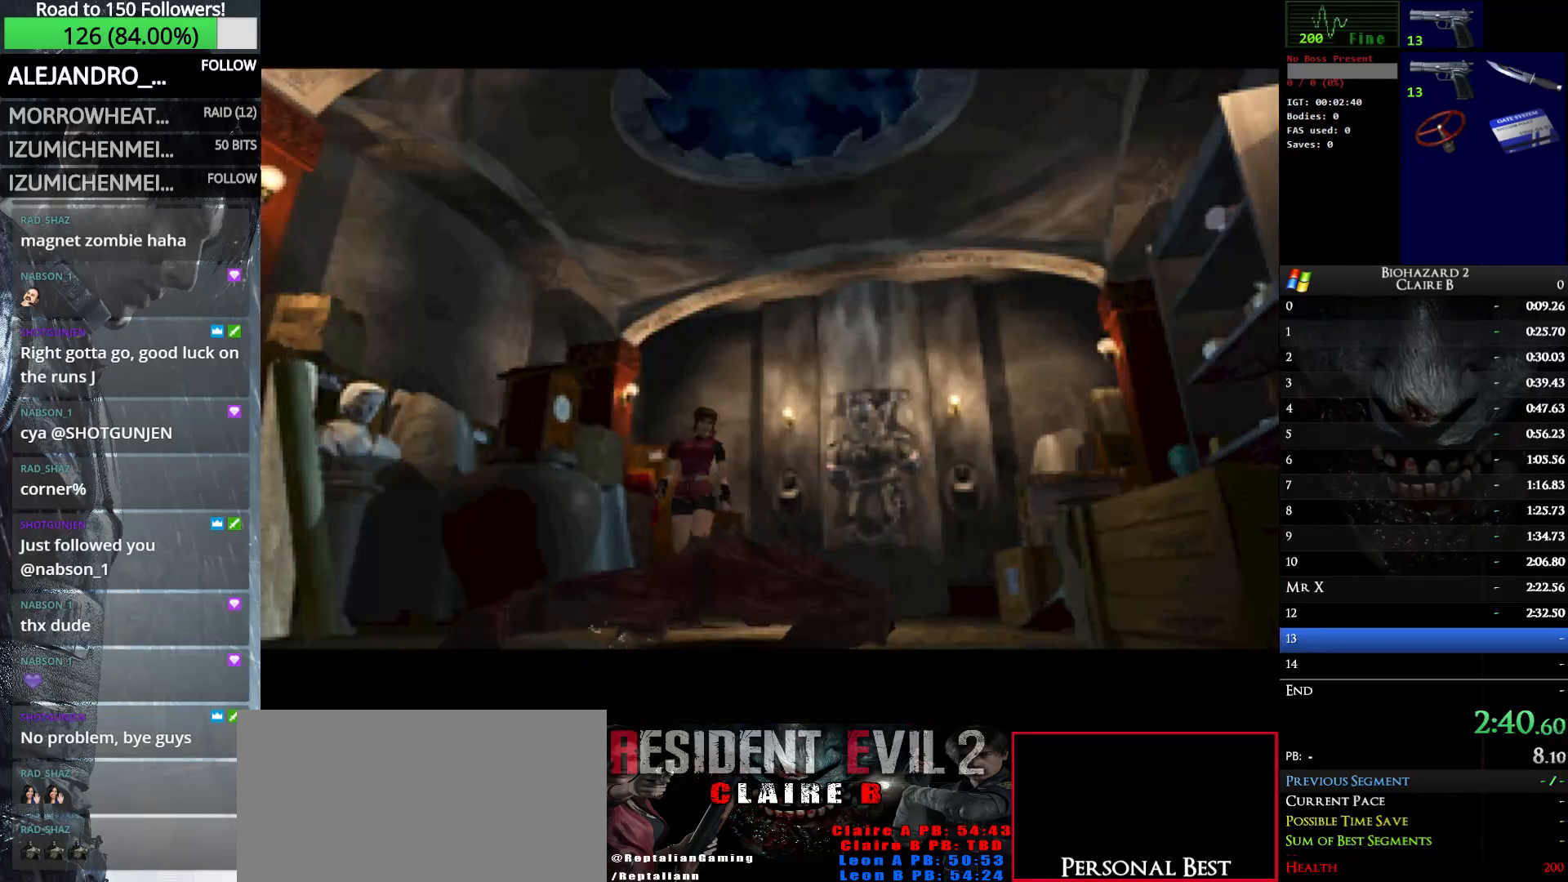
{"keys": [], "events": [[200, "w", "up"]]}
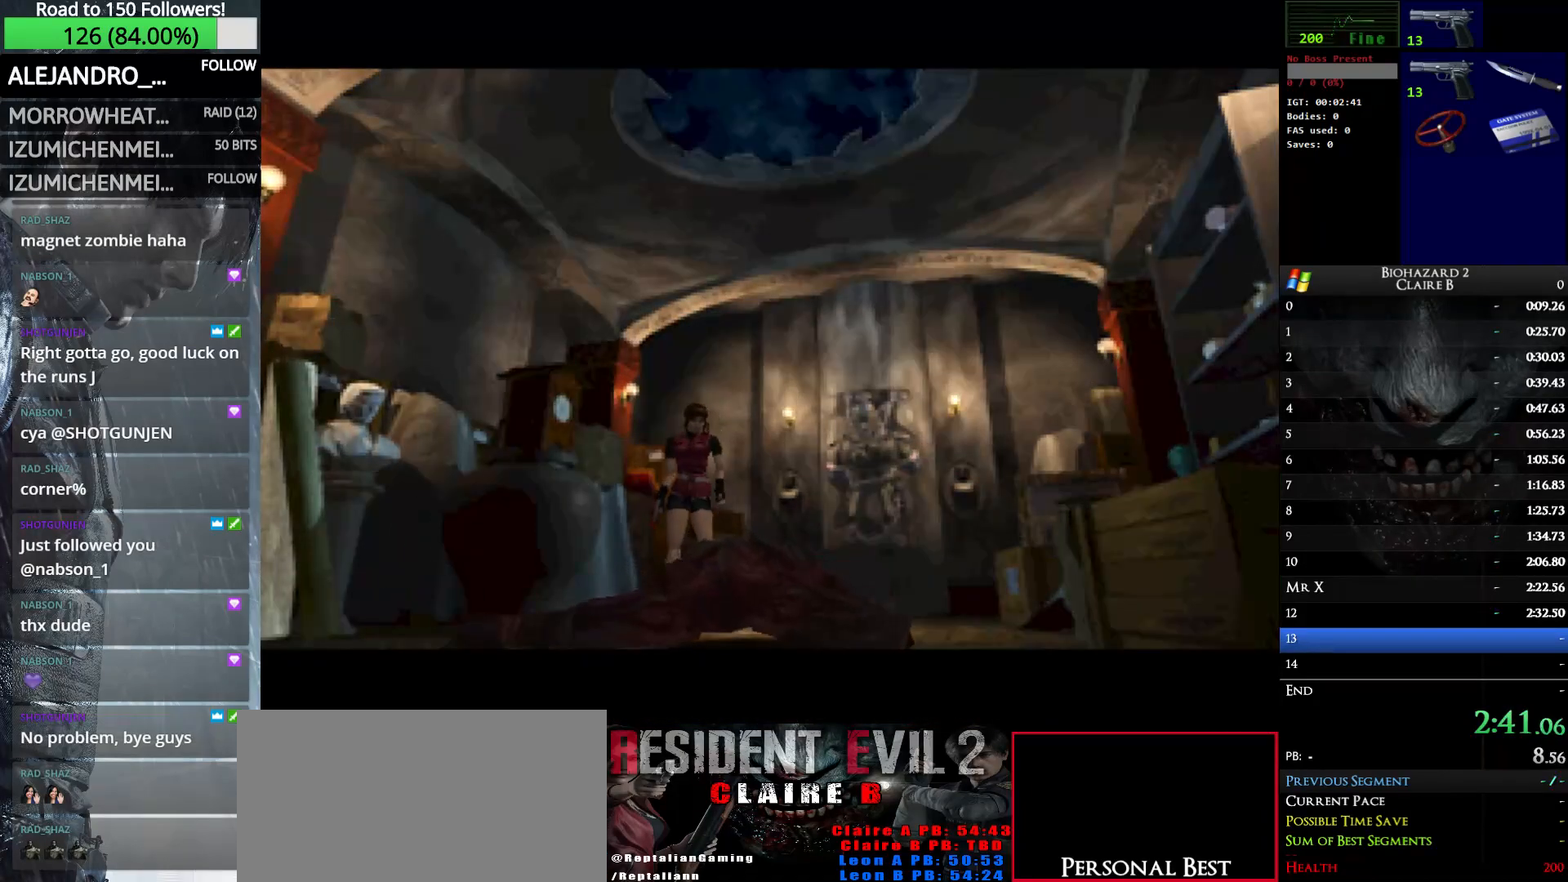
{"keys": ["up", "w"], "events": [[33, "w", "down"], [117, "up", "down"]]}
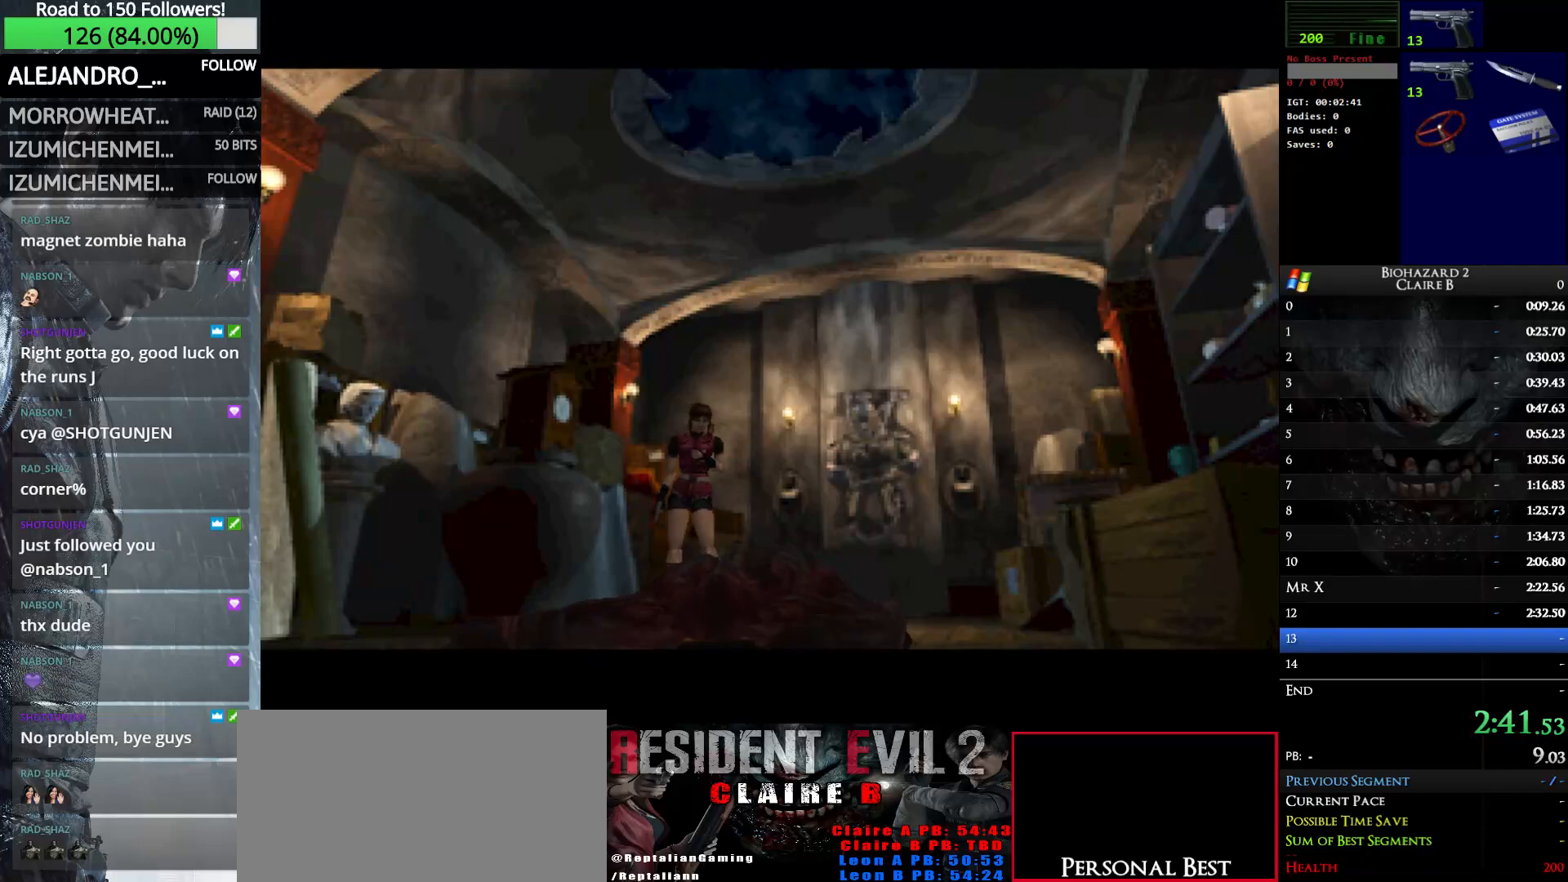
{"keys": ["up", "w"], "events": []}
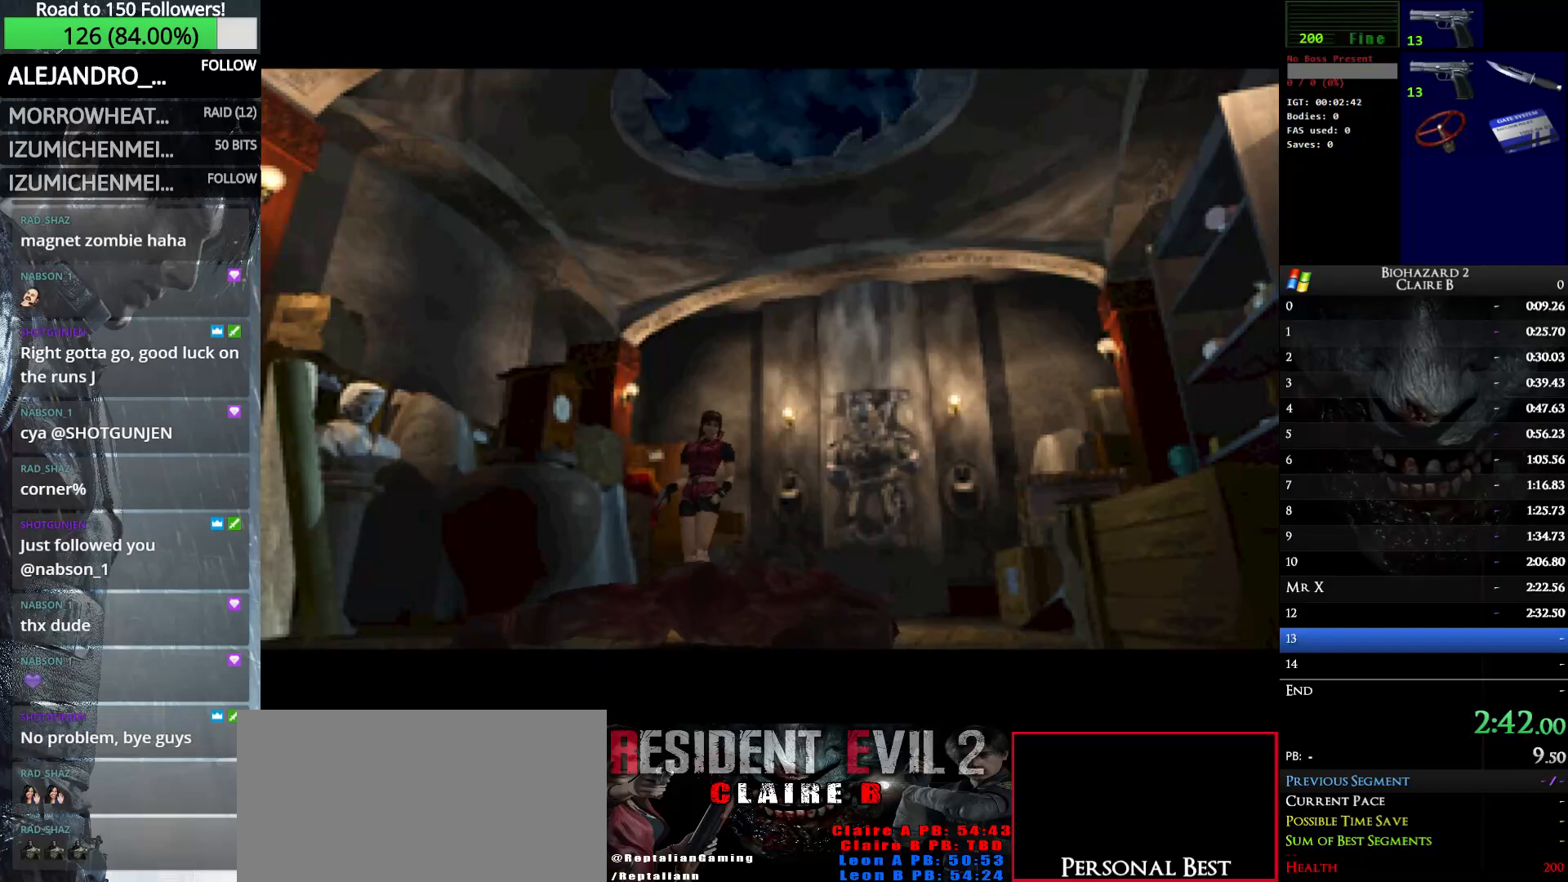
{"keys": ["up", "w"], "events": []}
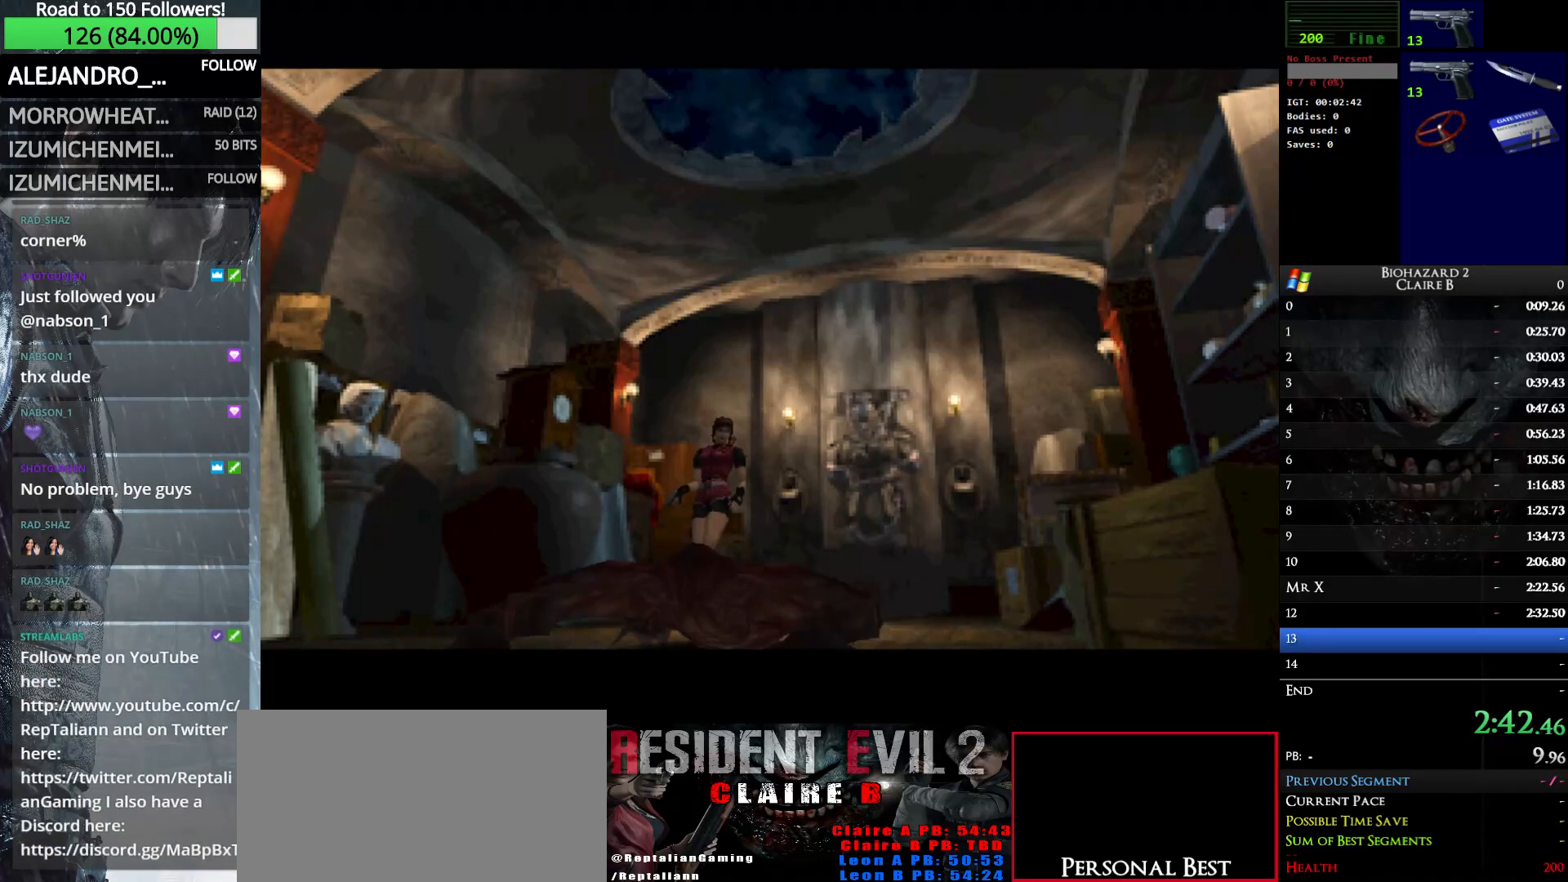
{"keys": ["up", "w"], "events": []}
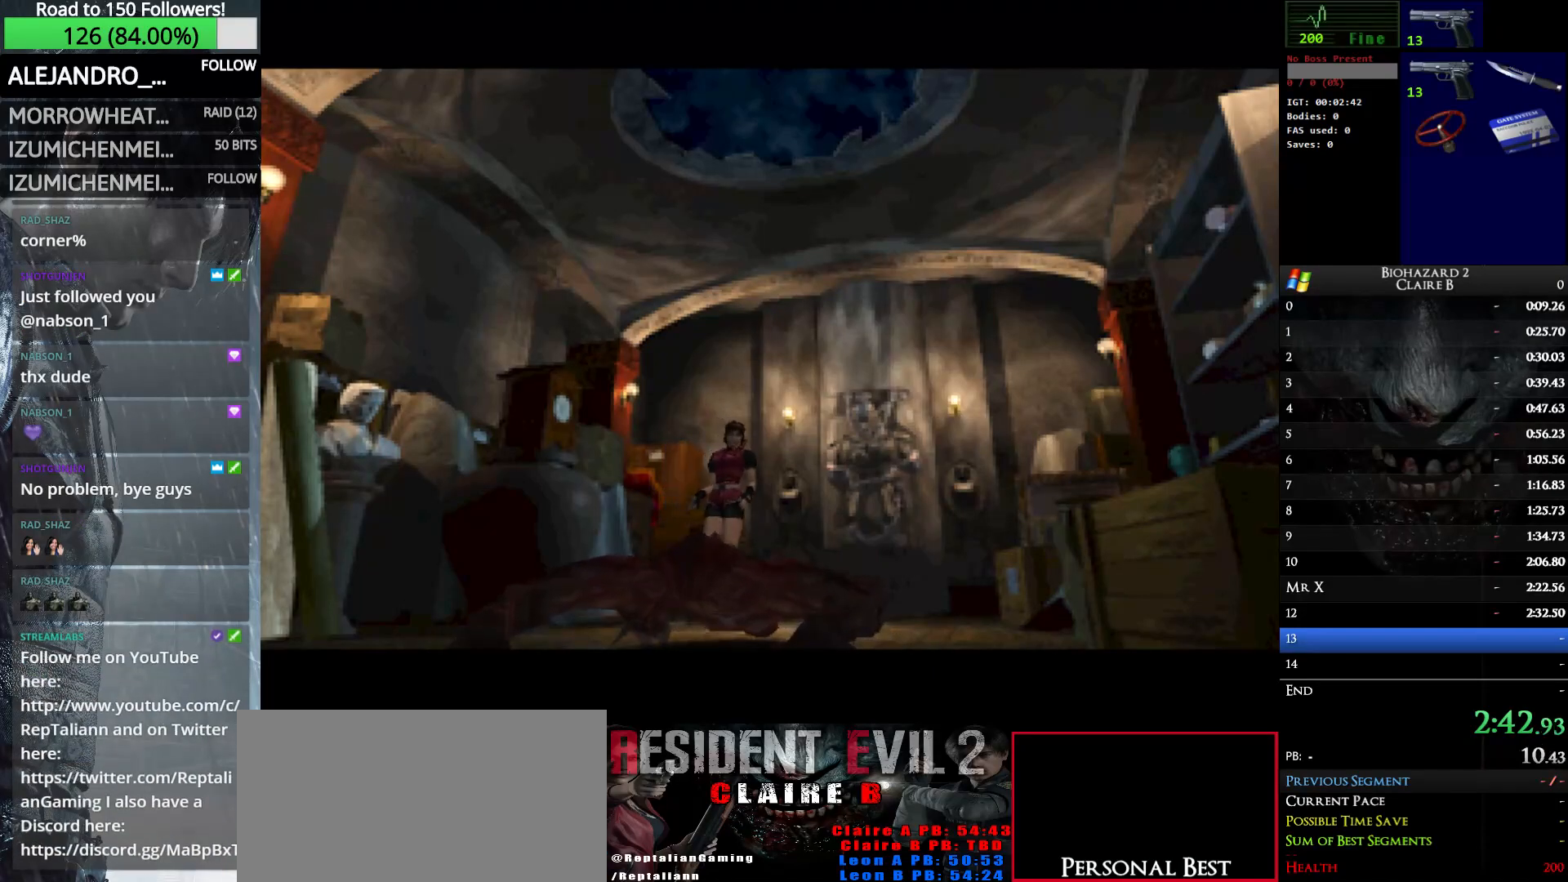
{"keys": ["up", "w"], "events": []}
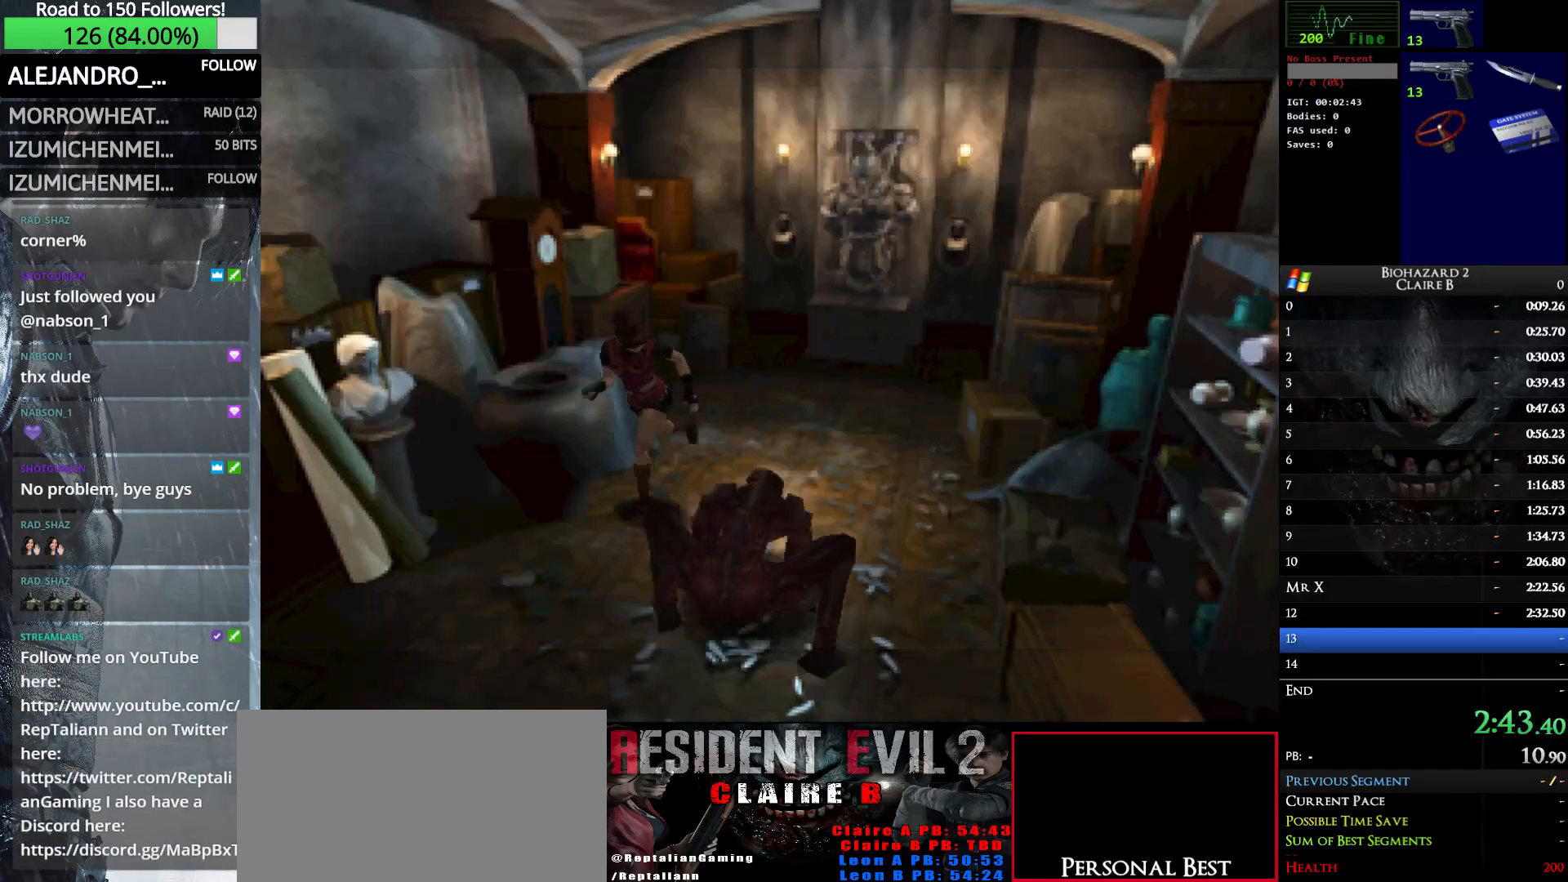
{"keys": ["e", "right", "up", "w"], "events": [[383, "right", "down"], [433, "e", "down"]]}
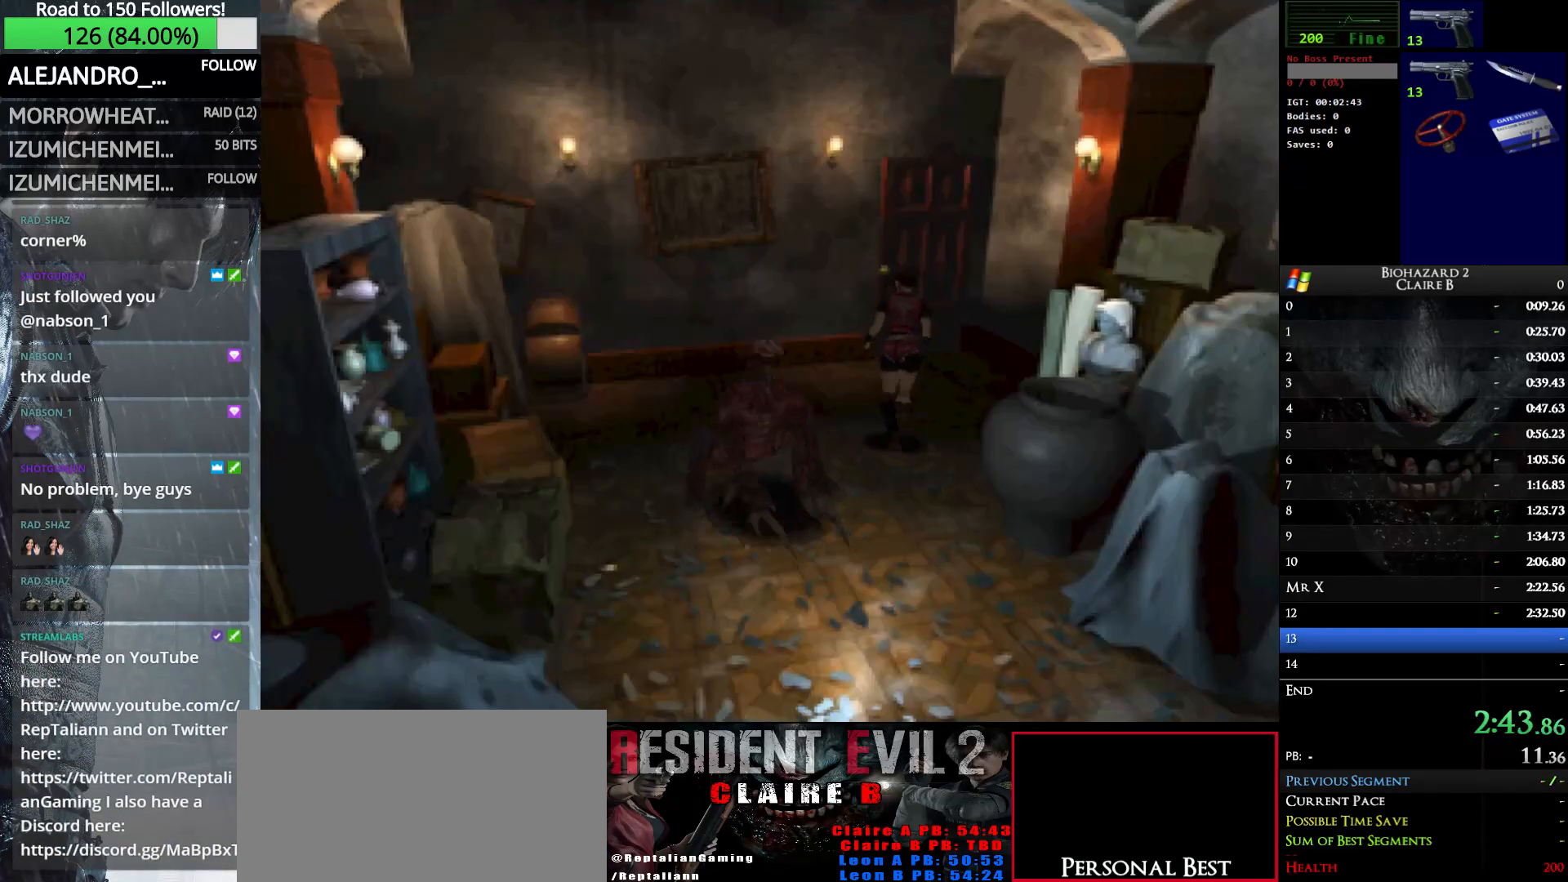
{"keys": ["up", "w"], "events": [[33, "right", "up"], [67, "e", "up"], [117, "e", "down"], [267, "e", "up"], [317, "e", "down"], [450, "e", "up"]]}
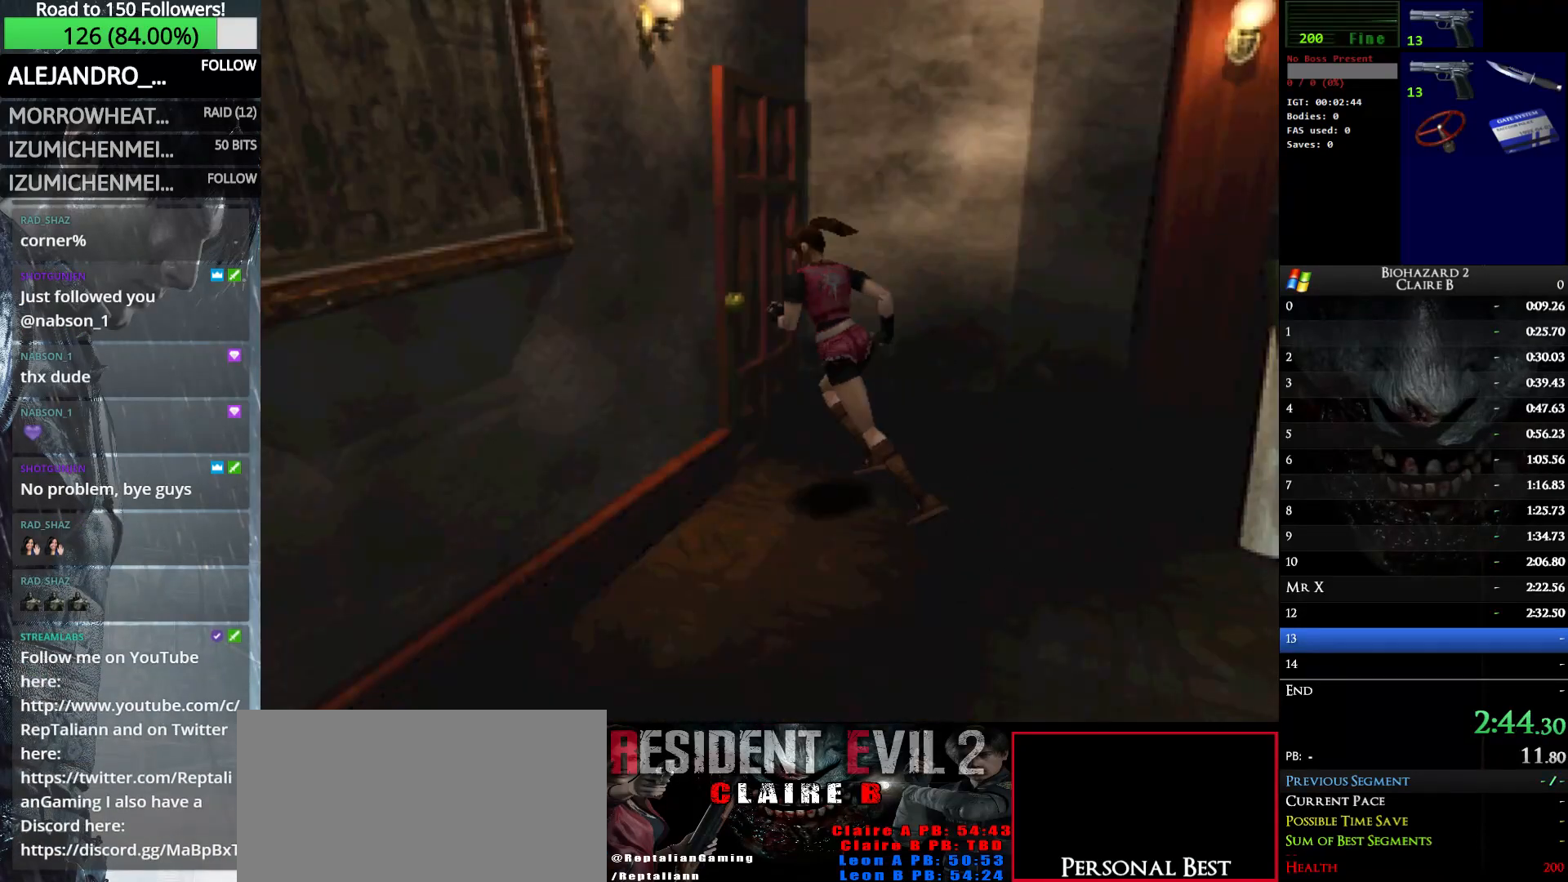
{"keys": ["left", "w"], "events": [[50, "e", "down"], [133, "e", "up"], [183, "e", "down"], [283, "e", "up"], [367, "left", "down"], [467, "up", "up"]]}
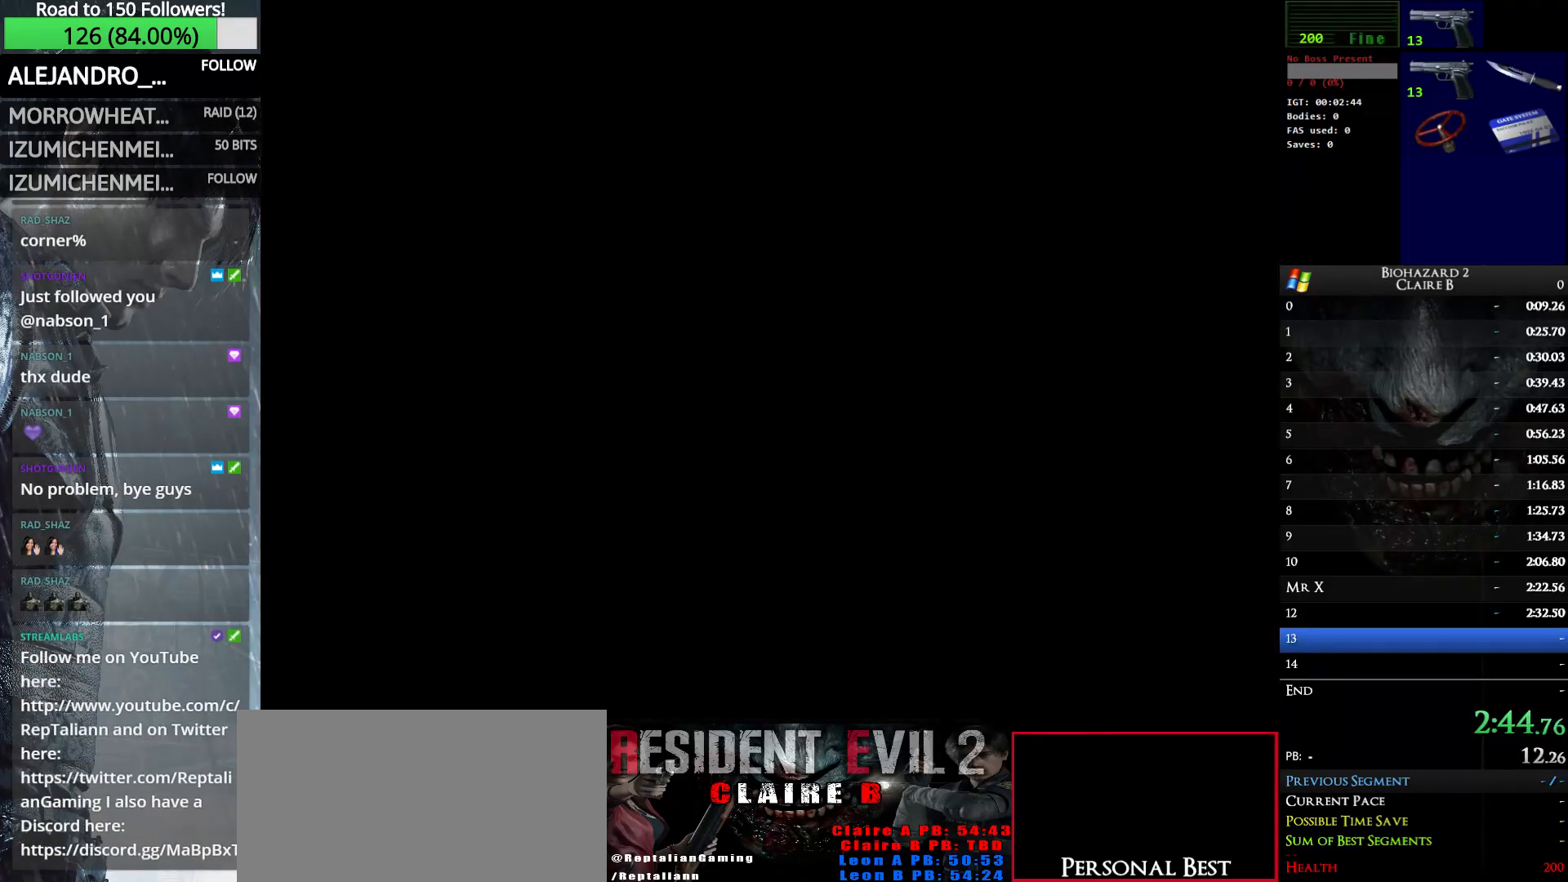
{"keys": ["left", "w"], "events": []}
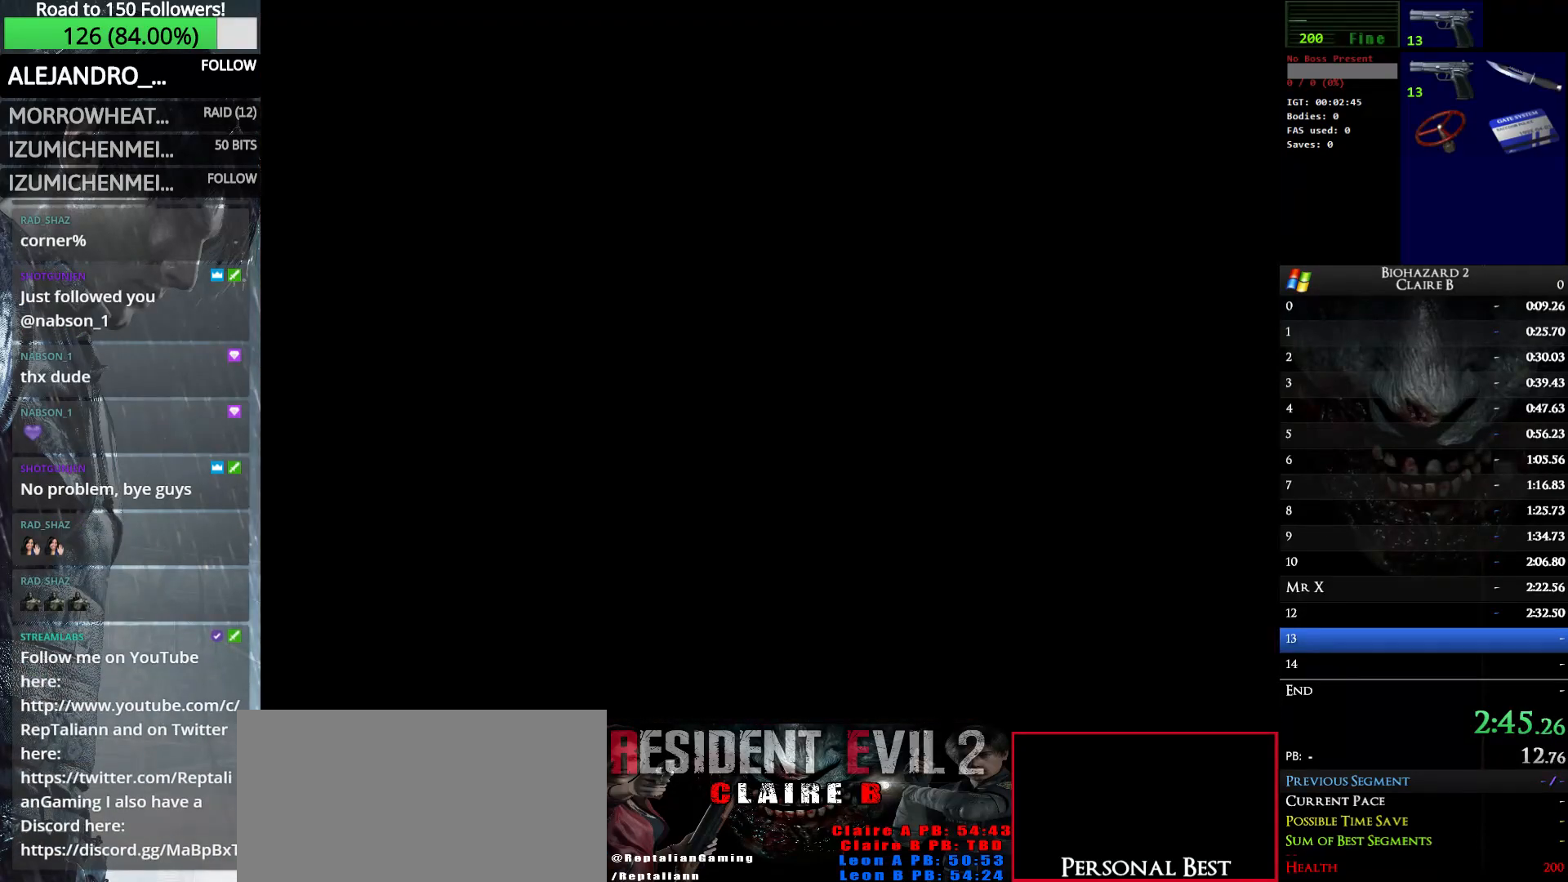
{"keys": ["left", "w"], "events": []}
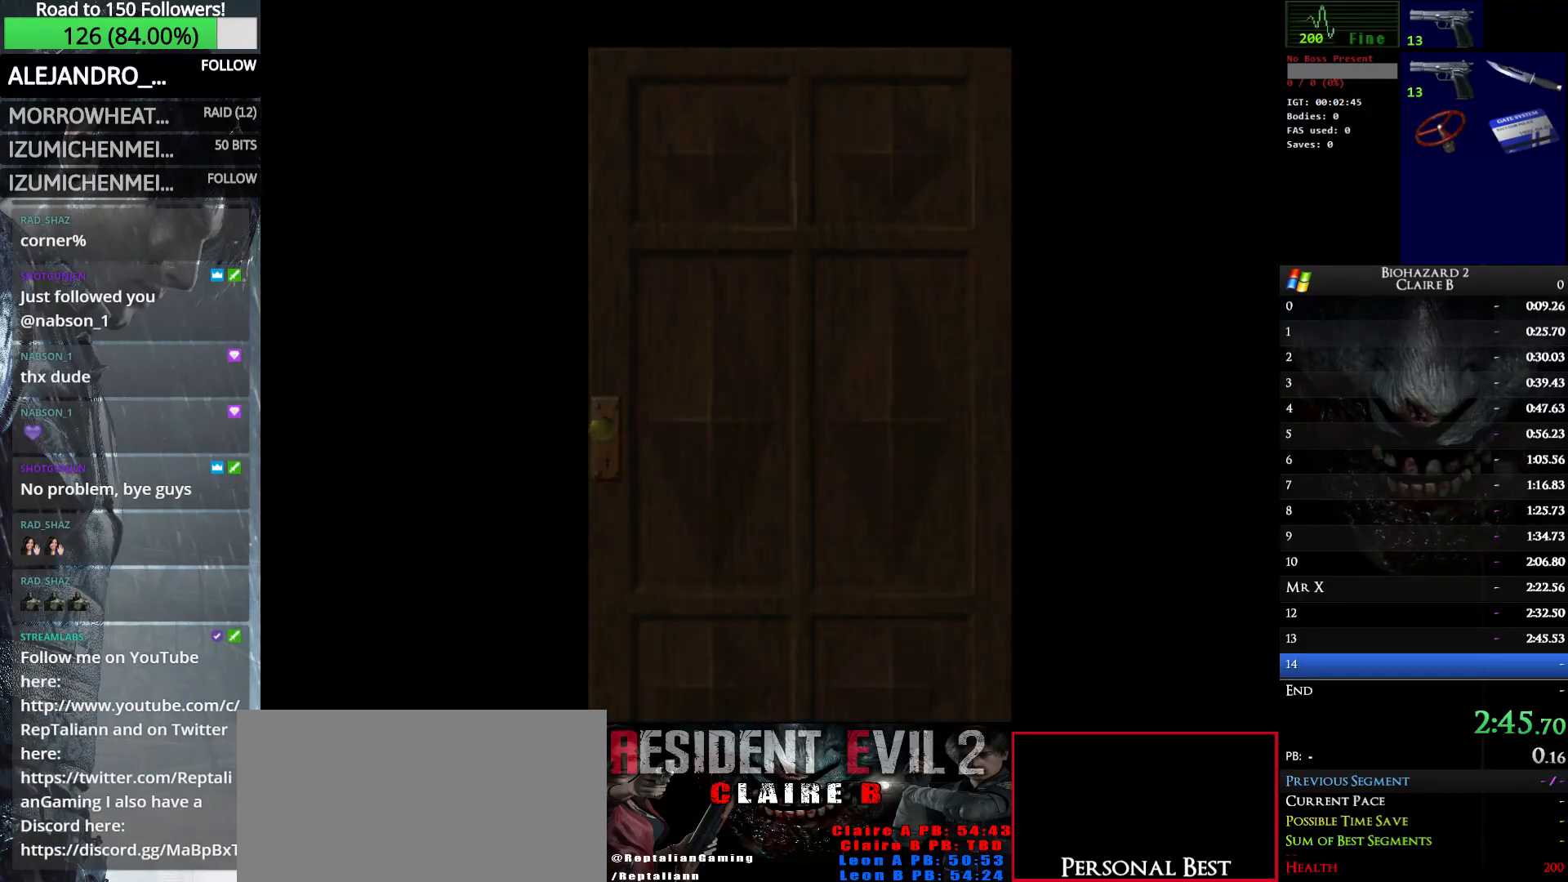
{"keys": ["left", "w"], "events": []}
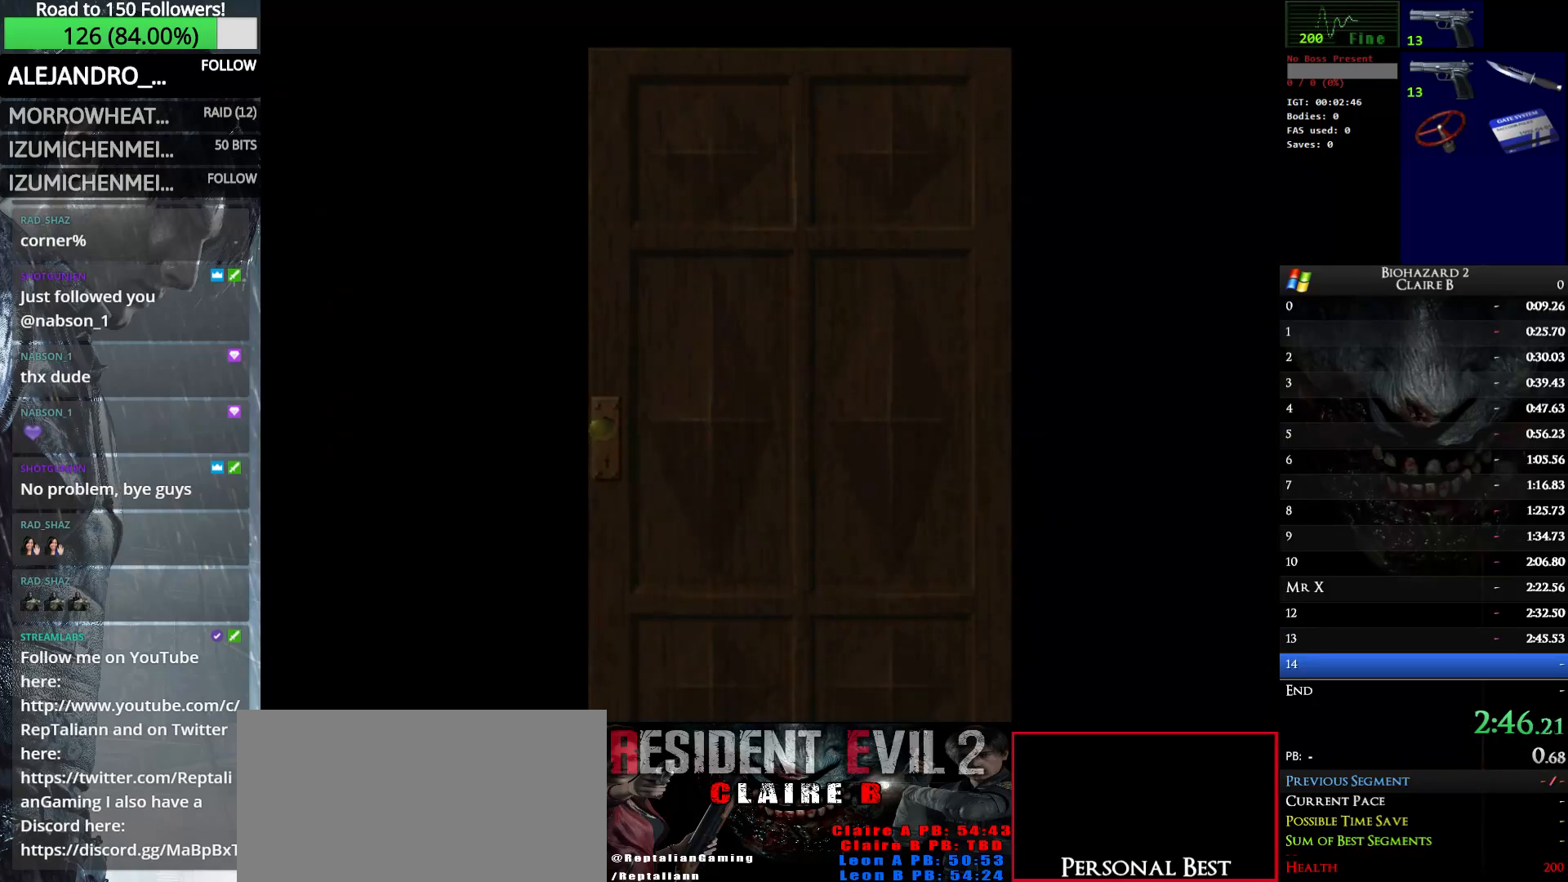
{"keys": ["left", "w"], "events": []}
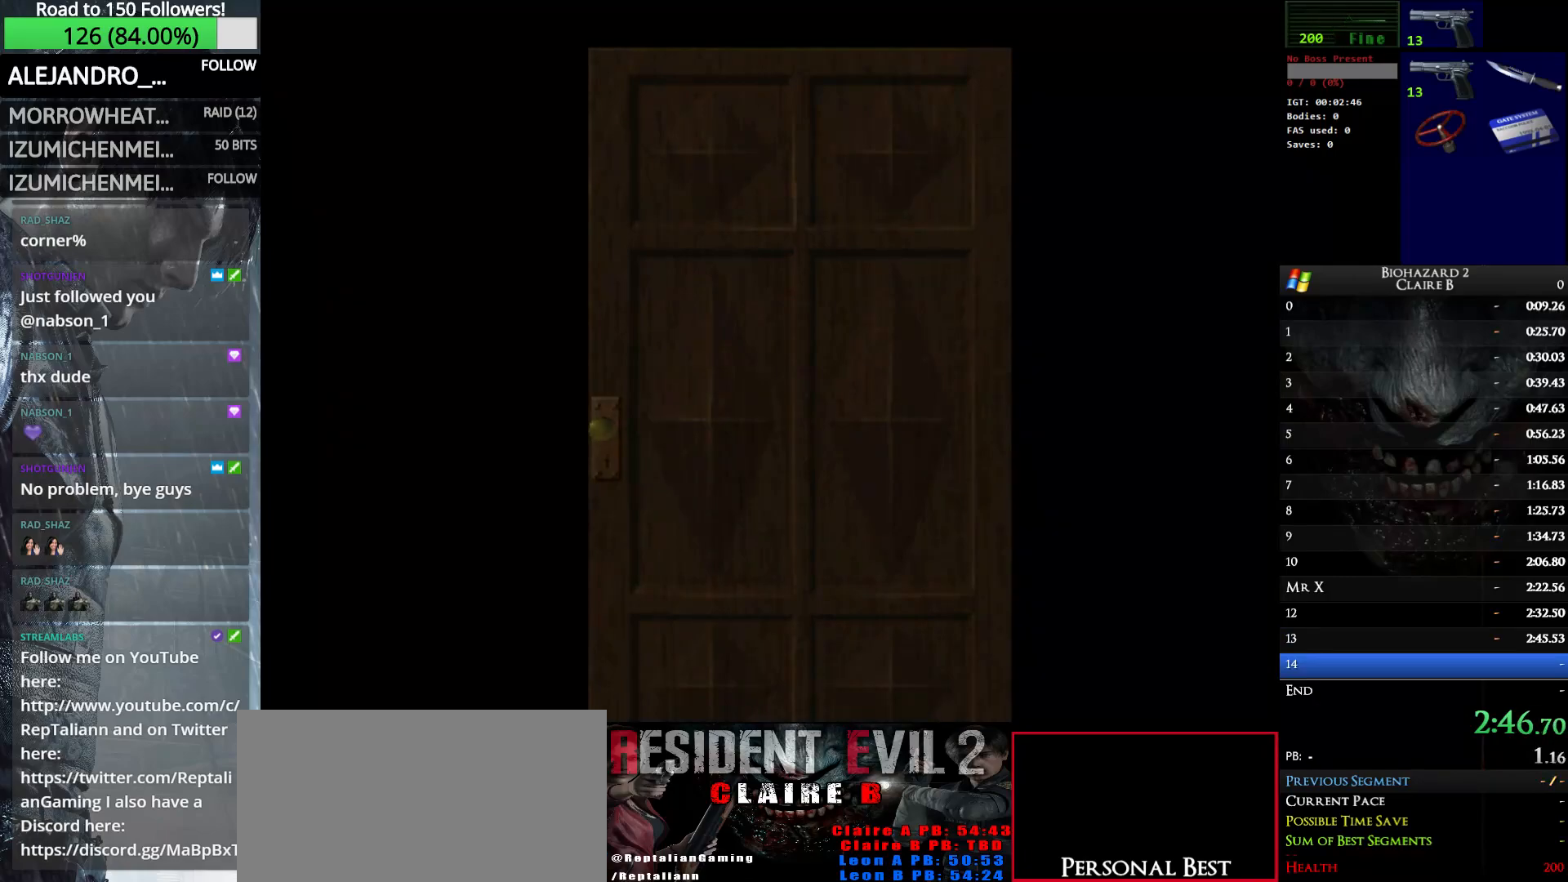
{"keys": ["left", "w"], "events": [[117, "e", "down"], [317, "e", "up"]]}
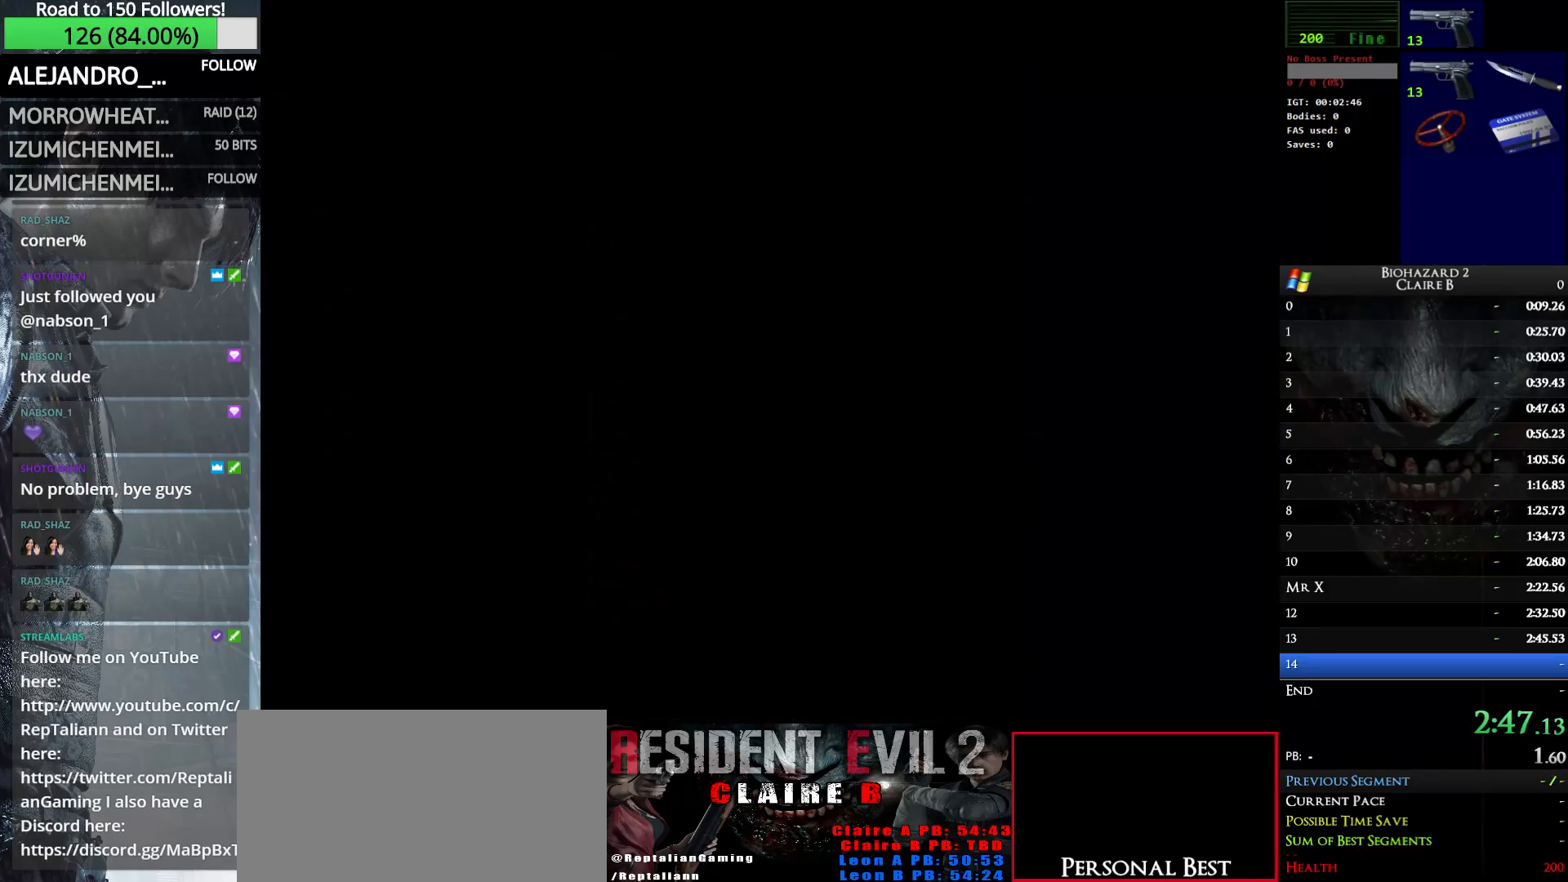
{"keys": ["left", "w"], "events": []}
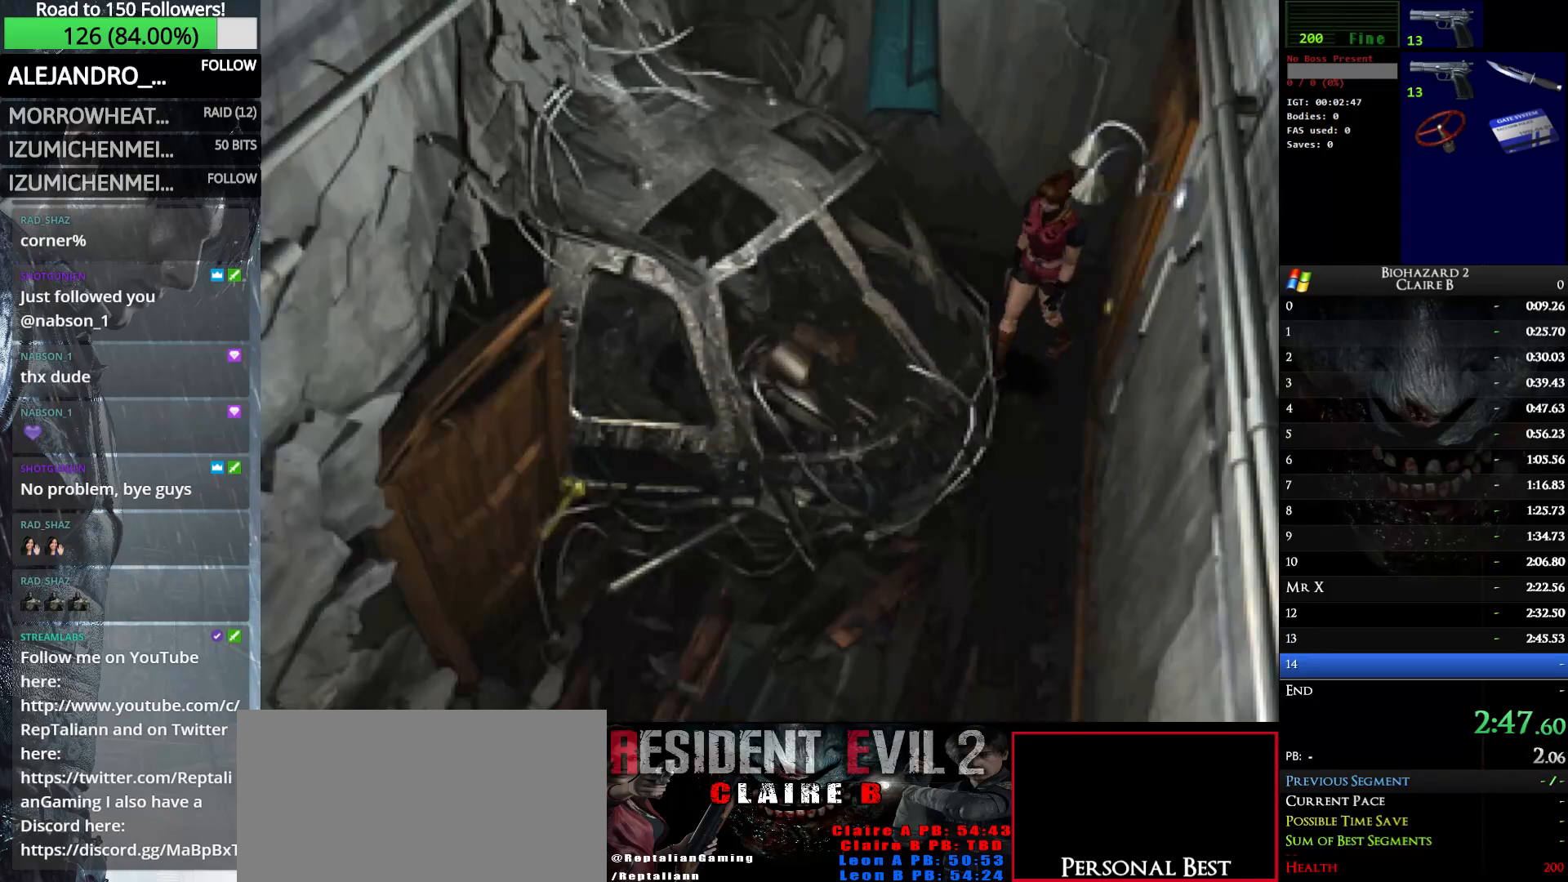
{"keys": ["up", "w"], "events": [[17, "up", "down"], [200, "left", "up"]]}
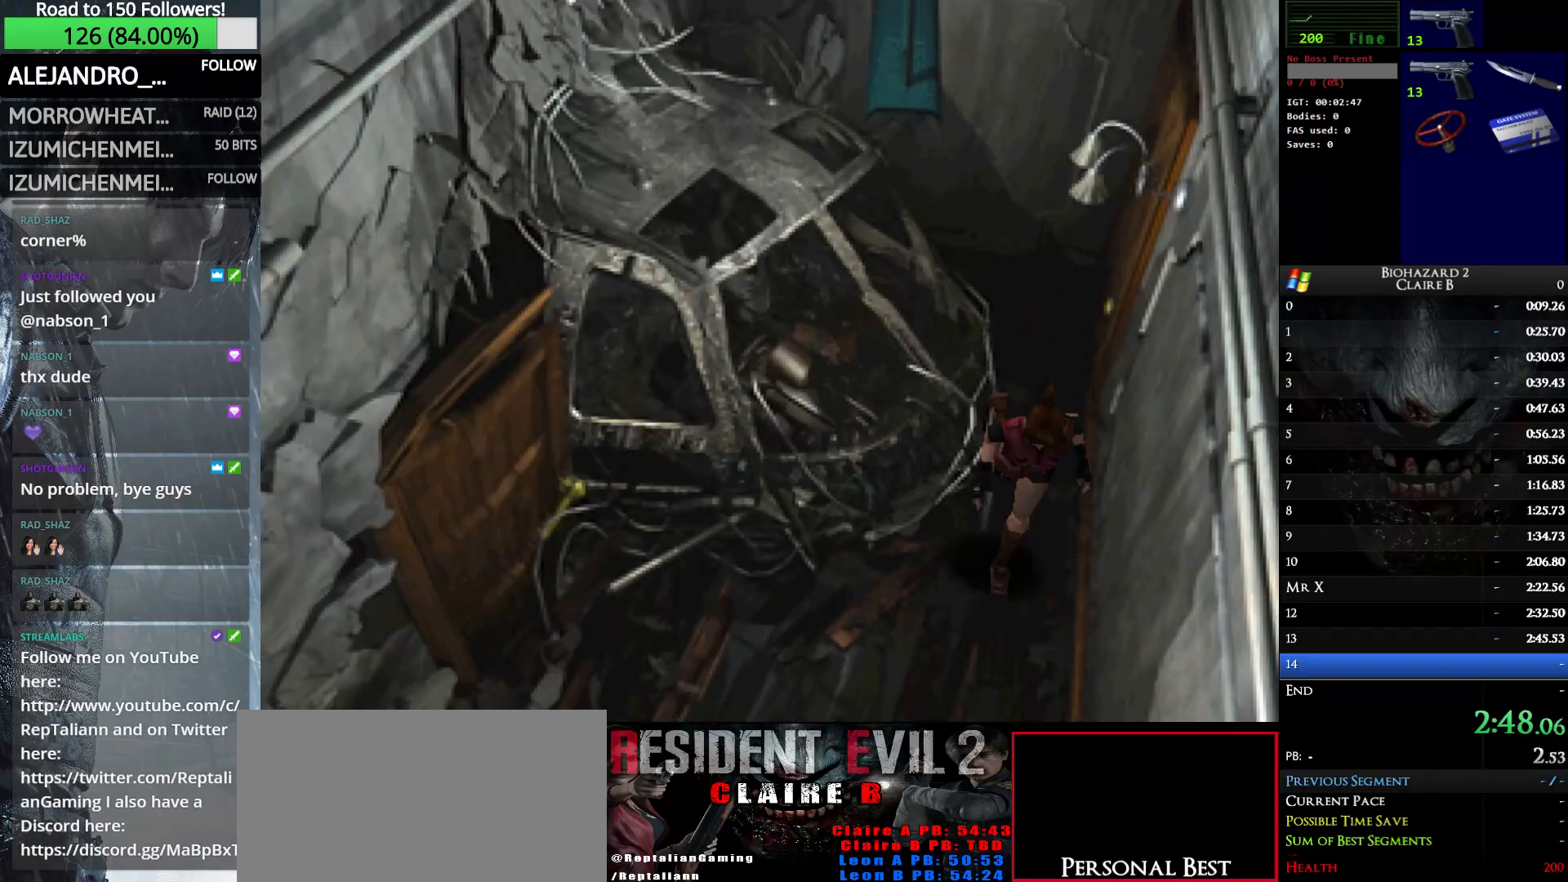
{"keys": ["up", "w"], "events": []}
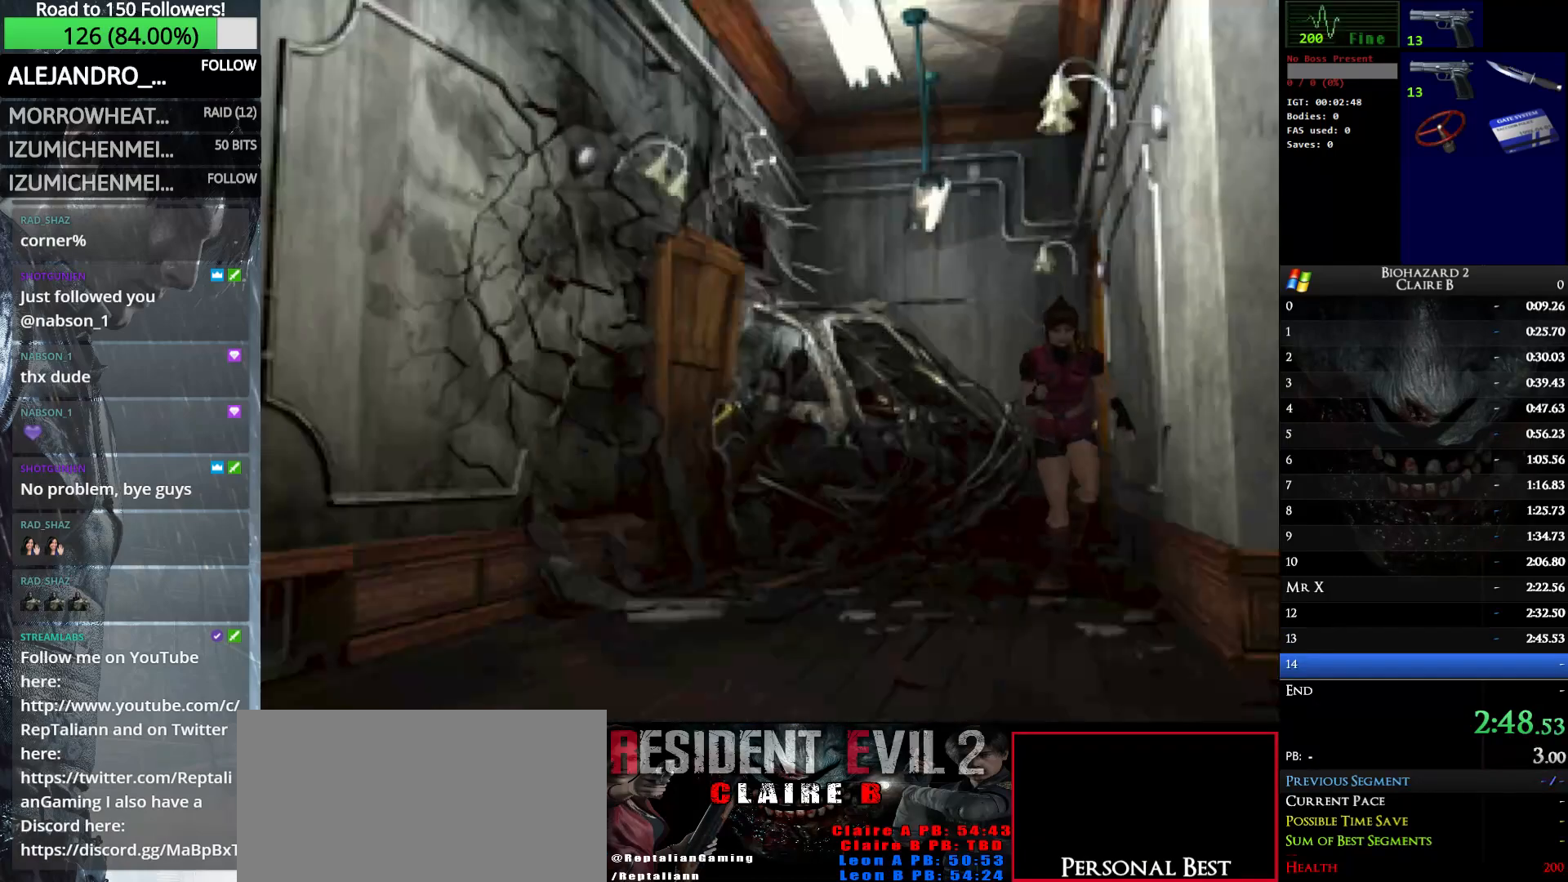
{"keys": ["up", "w"], "events": []}
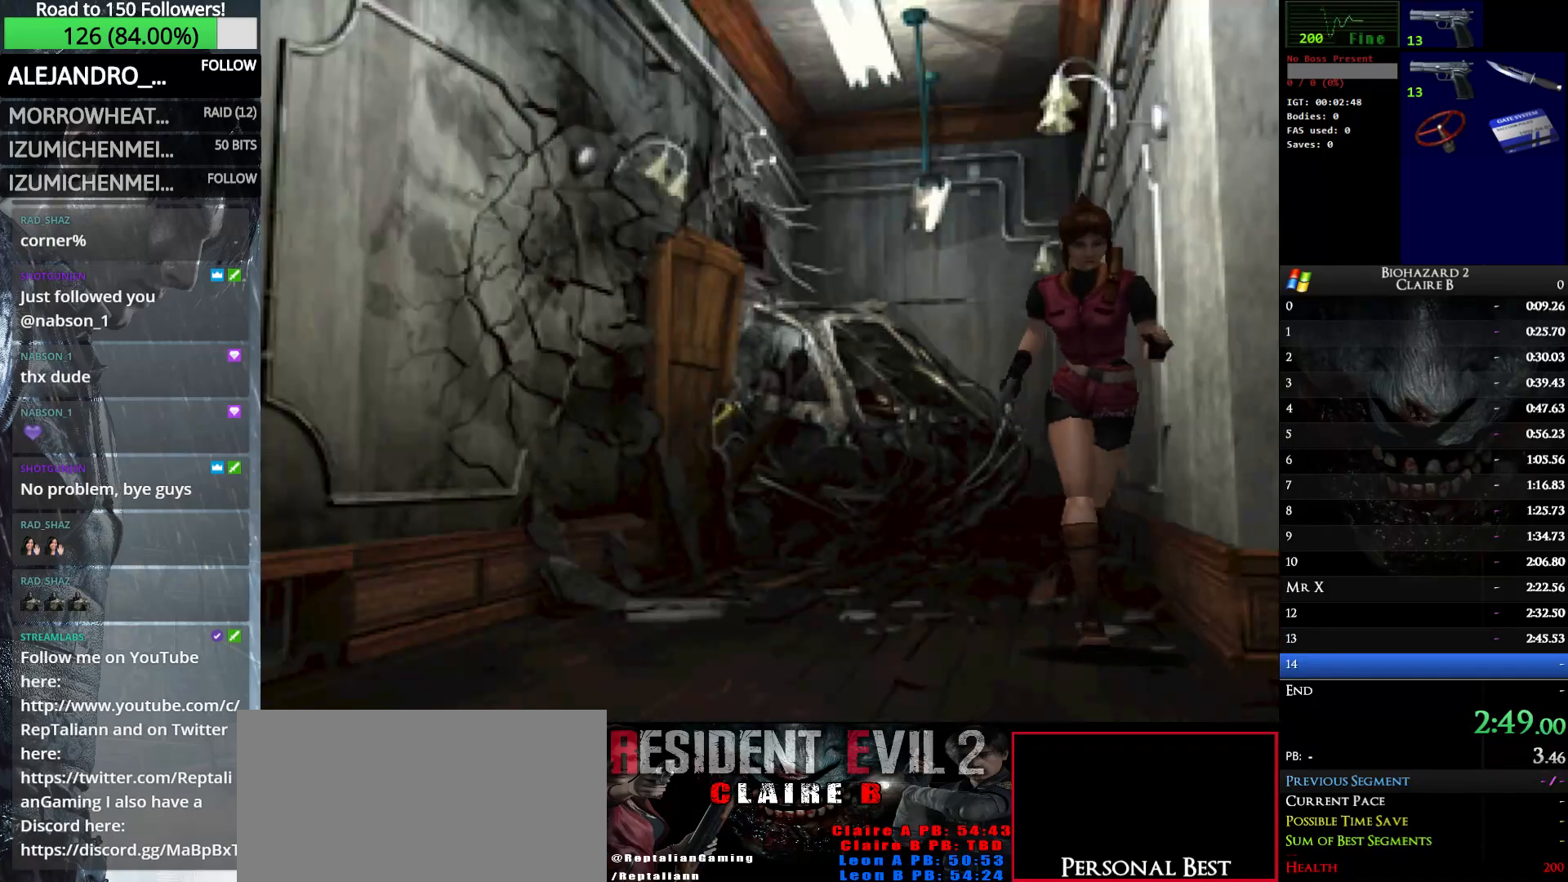
{"keys": ["left", "up", "w"], "events": [[150, "left", "down"]]}
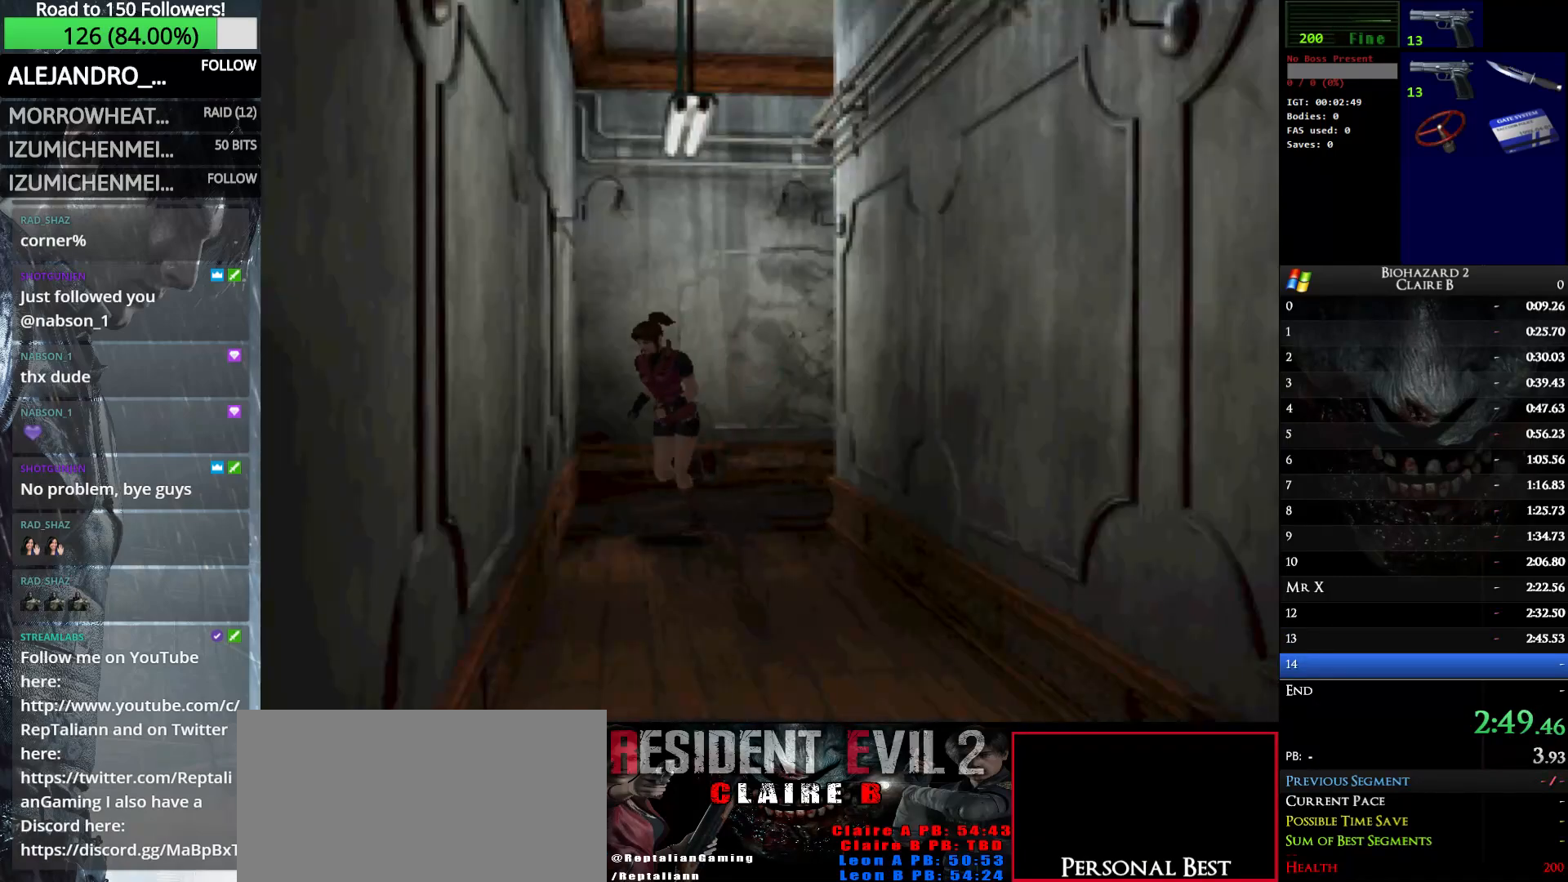
{"keys": ["up", "w"], "events": [[217, "left", "up"]]}
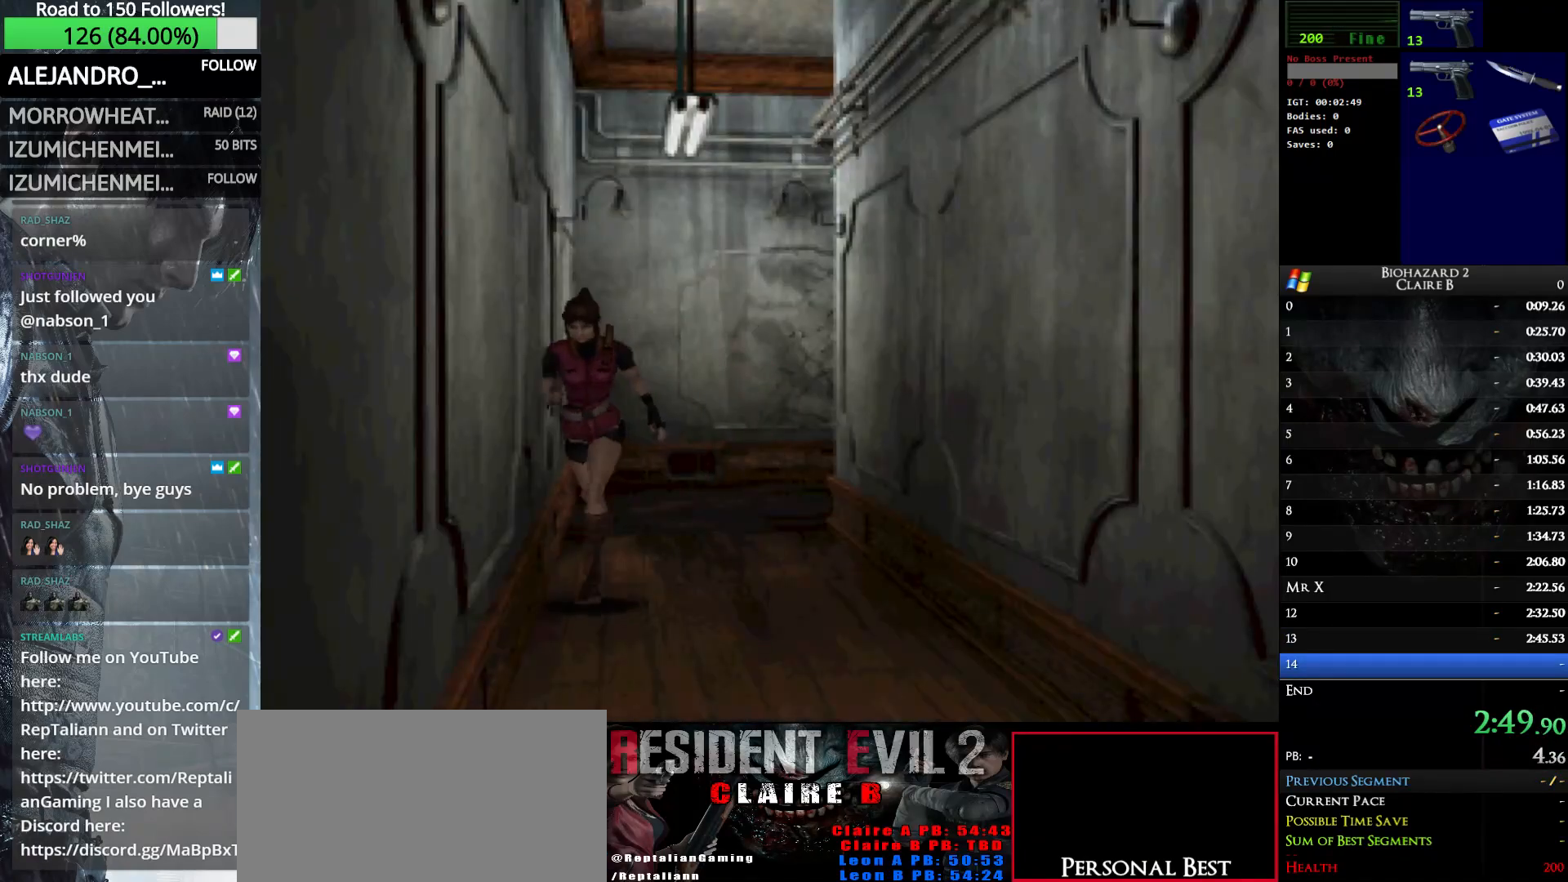
{"keys": ["up", "w"], "events": [[50, "left", "down"], [83, "left", "up"]]}
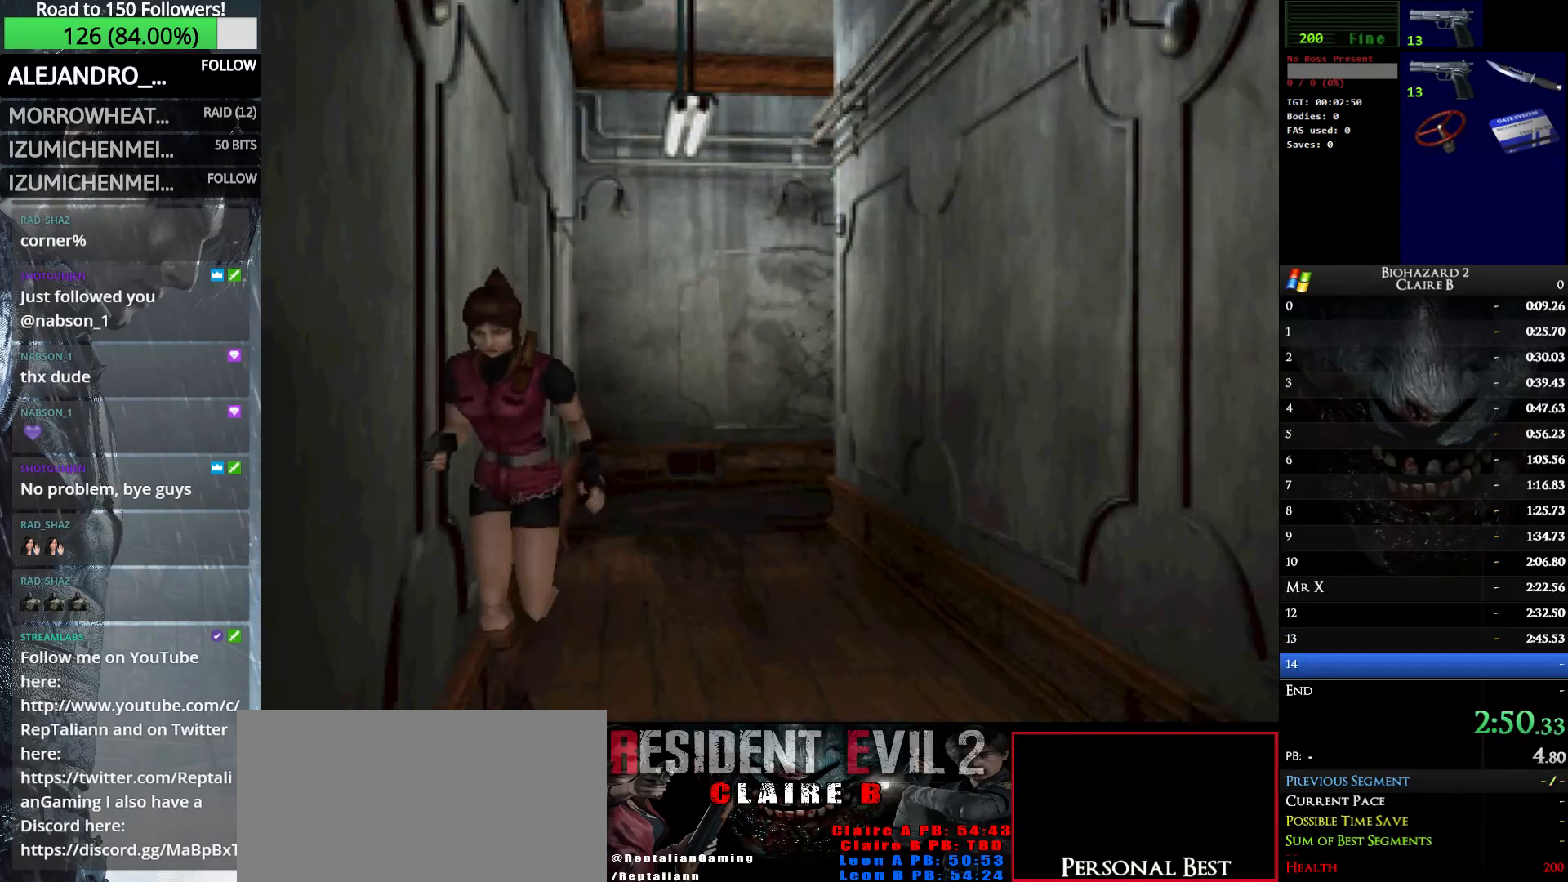
{"keys": ["e", "up", "w"], "events": [[483, "e", "down"]]}